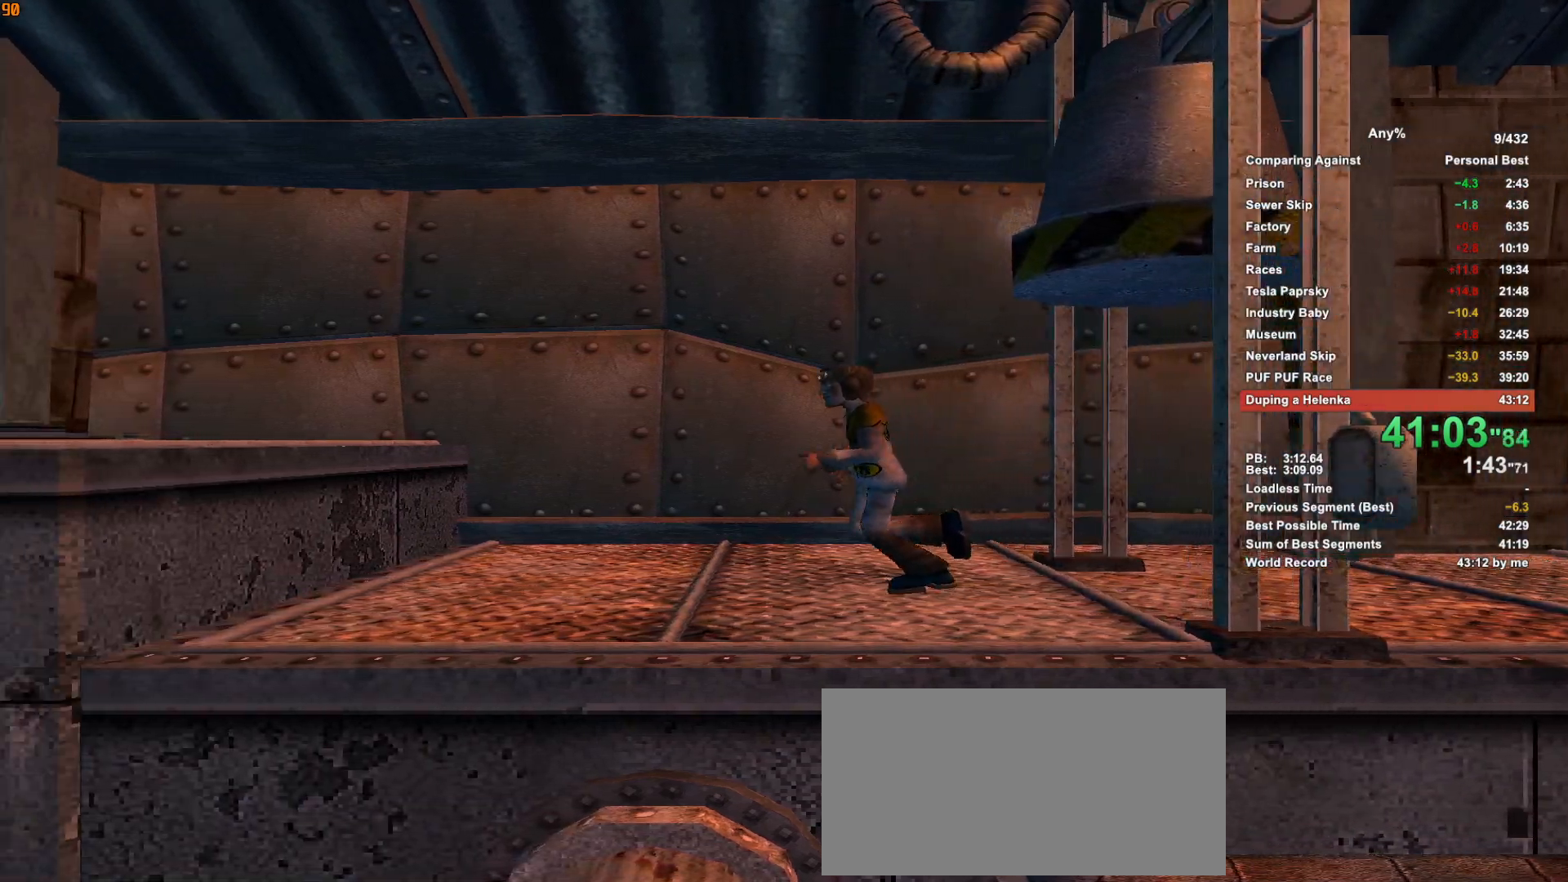
Gameplay with keyboard and mouse; each line is a JSON object with the keys and mouse buttons held at the frame after it. "events" lists presses ("down") and releases ("up") of ".", "1", "2", "3", "4", "5", "a", "alt", "c", "caps_lock", "ctrl", "d", "down", "e", "escape", "f", "g", "h", "minus", "q", "r", "return", "s", "shift", "space", "t", "tab", "v", "w", "x", "mouse_left", "mouse_middle", "mouse_right", "mouse_wheel_up" and "mouse_wheel_down" between this image and that frame as [ms after this image, input, new state], when the widget could be followed in between. "mouse_left", "mouse_middle", "mouse_right", "mouse_wheel_up", "mouse_wheel_down" = the "left", "middle", "right", "wheel_up", "wheel_down" buttons of the "mouse" list. No other keys are recorded. Not read: mouse_move.
{"keys": ["a"], "mouse": [], "events": []}
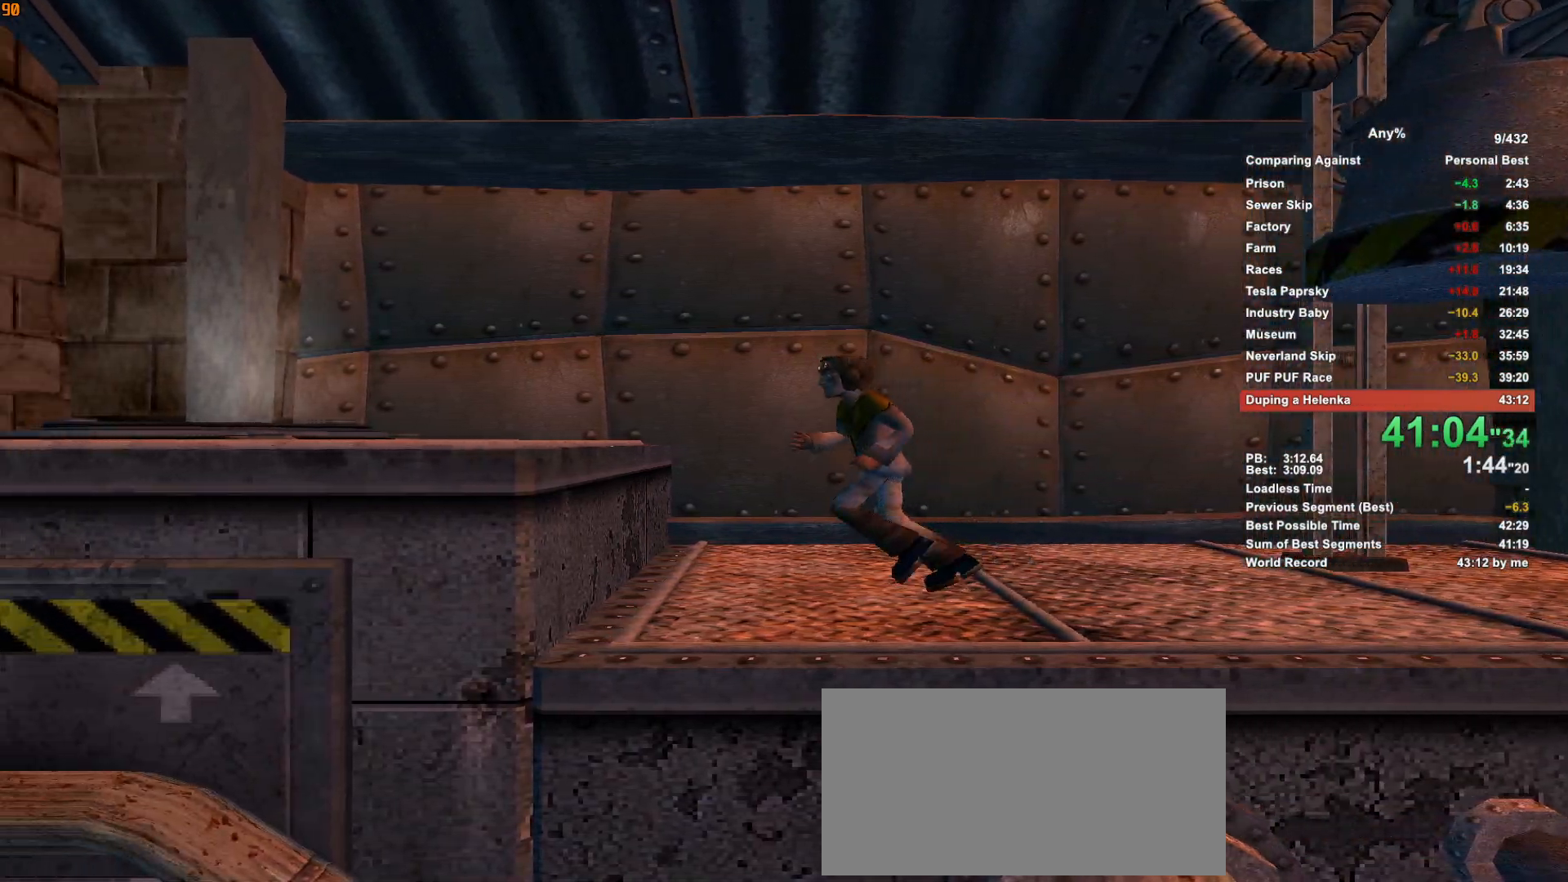
{"keys": ["a"], "mouse": [], "events": [[83, "space", "down"], [183, "space", "up"]]}
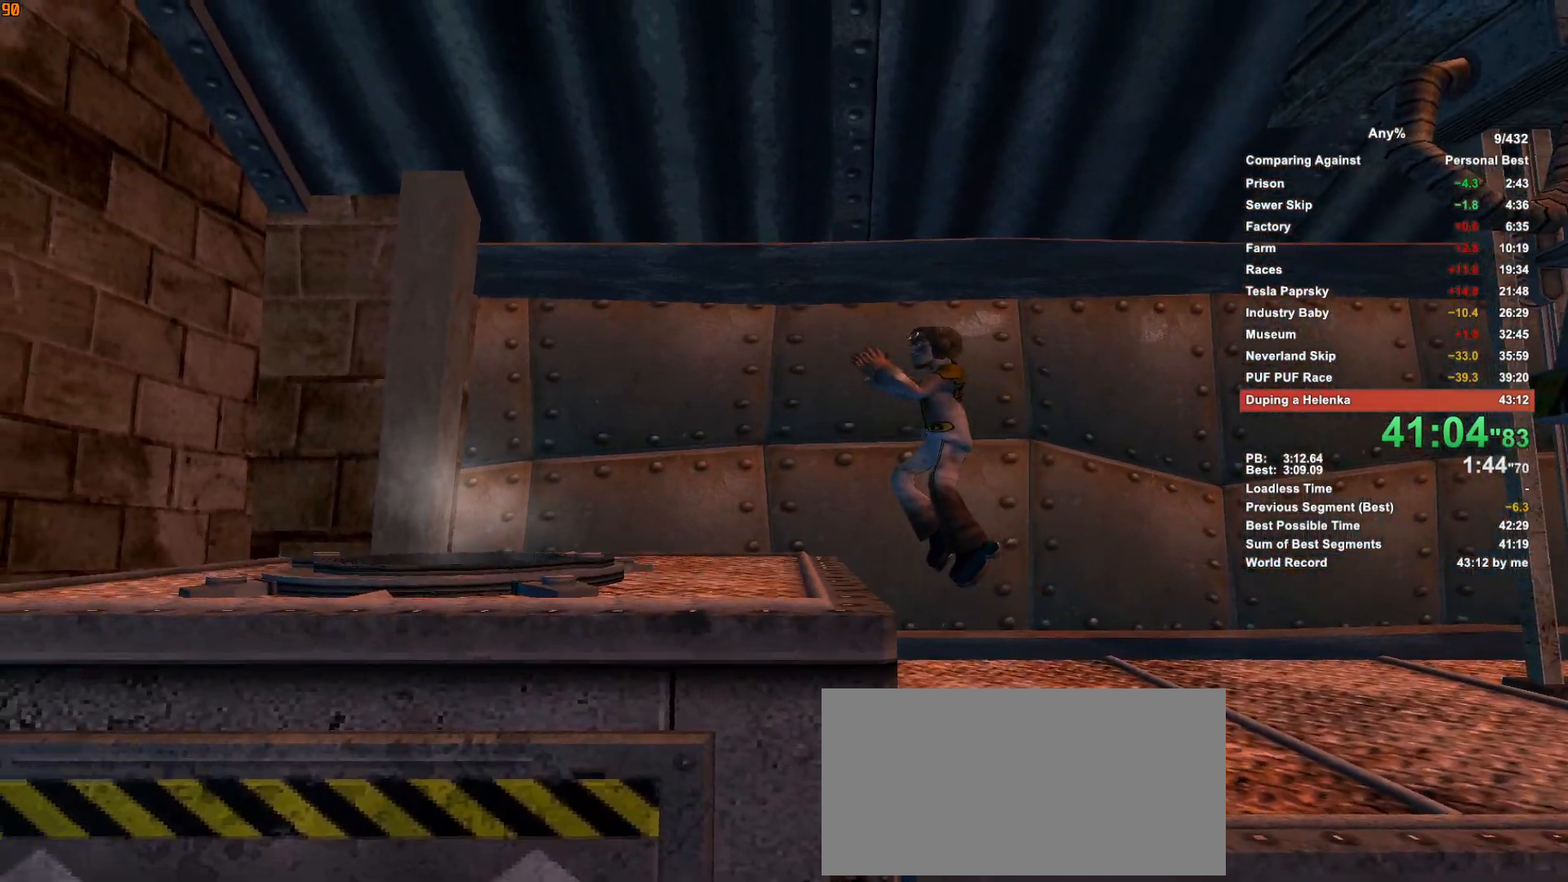
{"keys": ["a"], "mouse": [], "events": []}
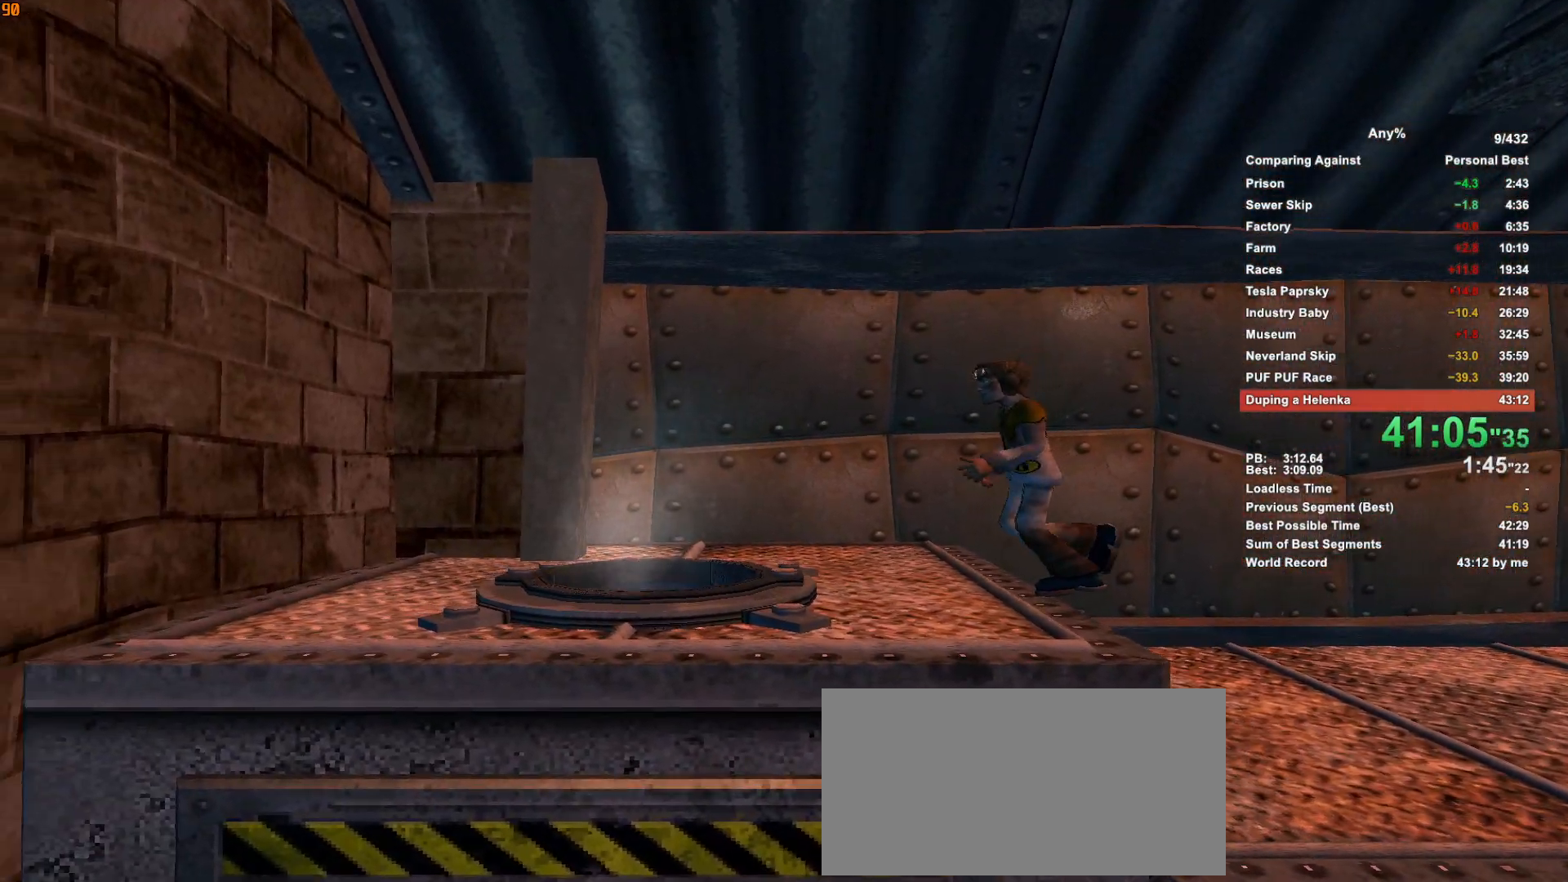
{"keys": ["a"], "mouse": [], "events": []}
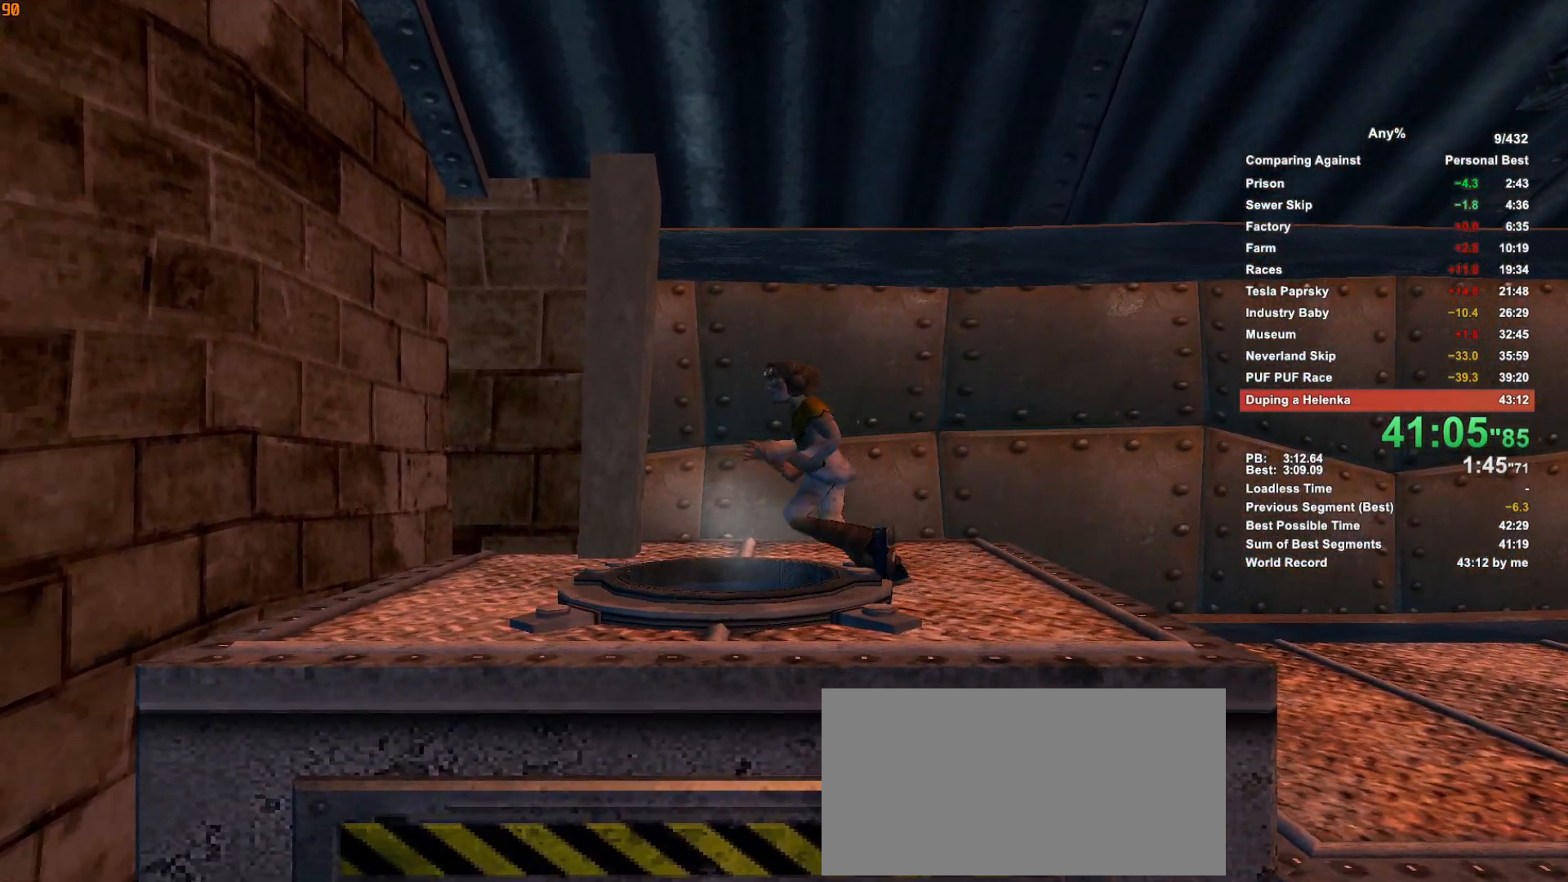
{"keys": ["d"], "mouse": [], "events": [[233, "a", "up"], [316, "escape", "down"], [416, "d", "down"], [416, "escape", "up"]]}
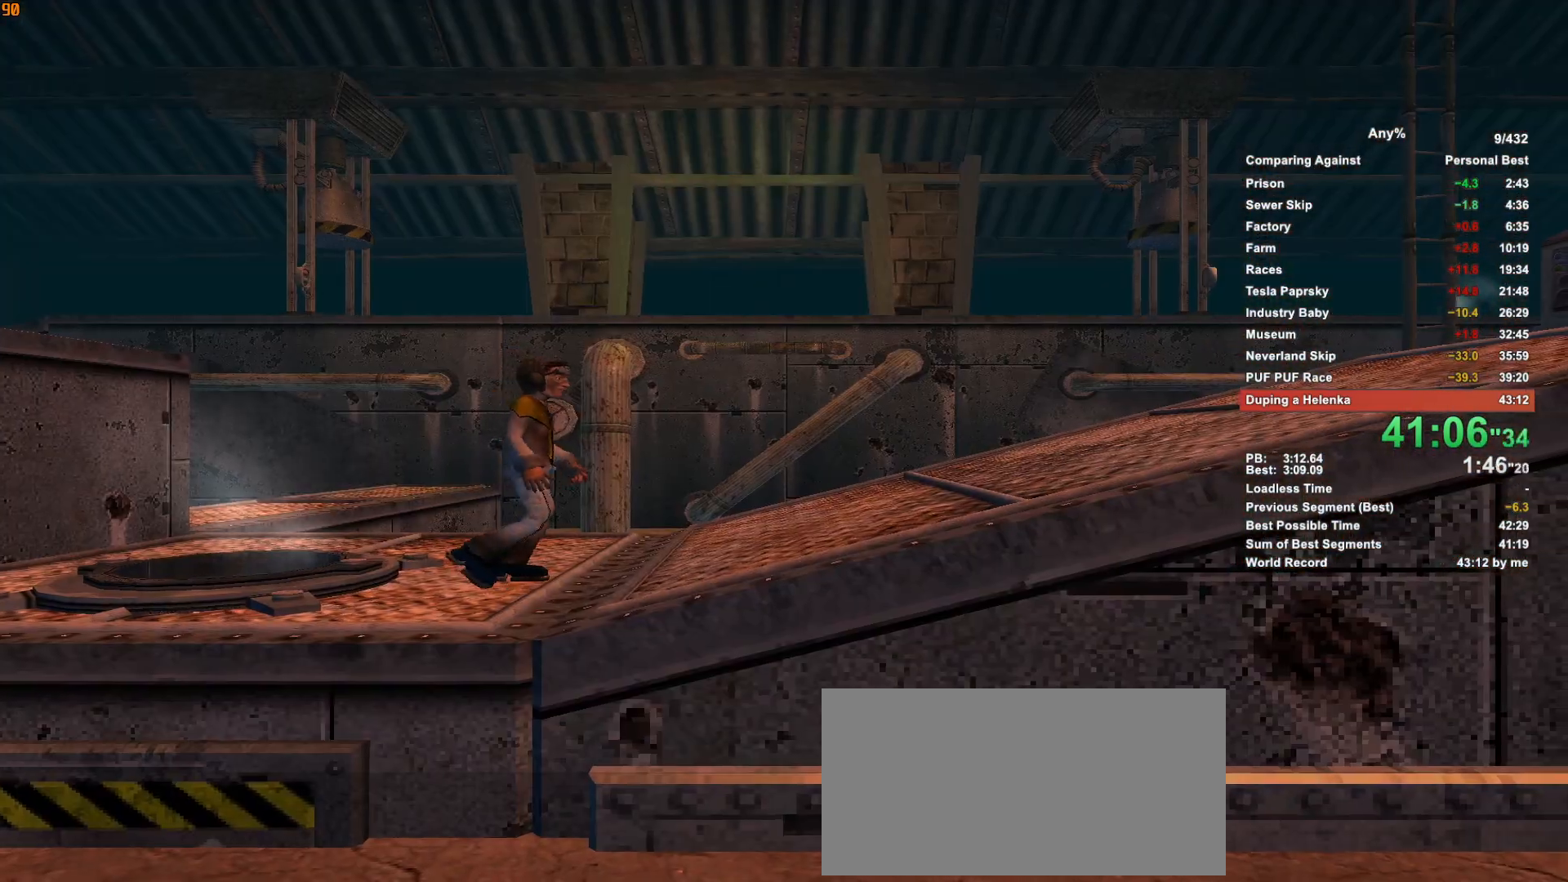
{"keys": ["d"], "mouse": [], "events": []}
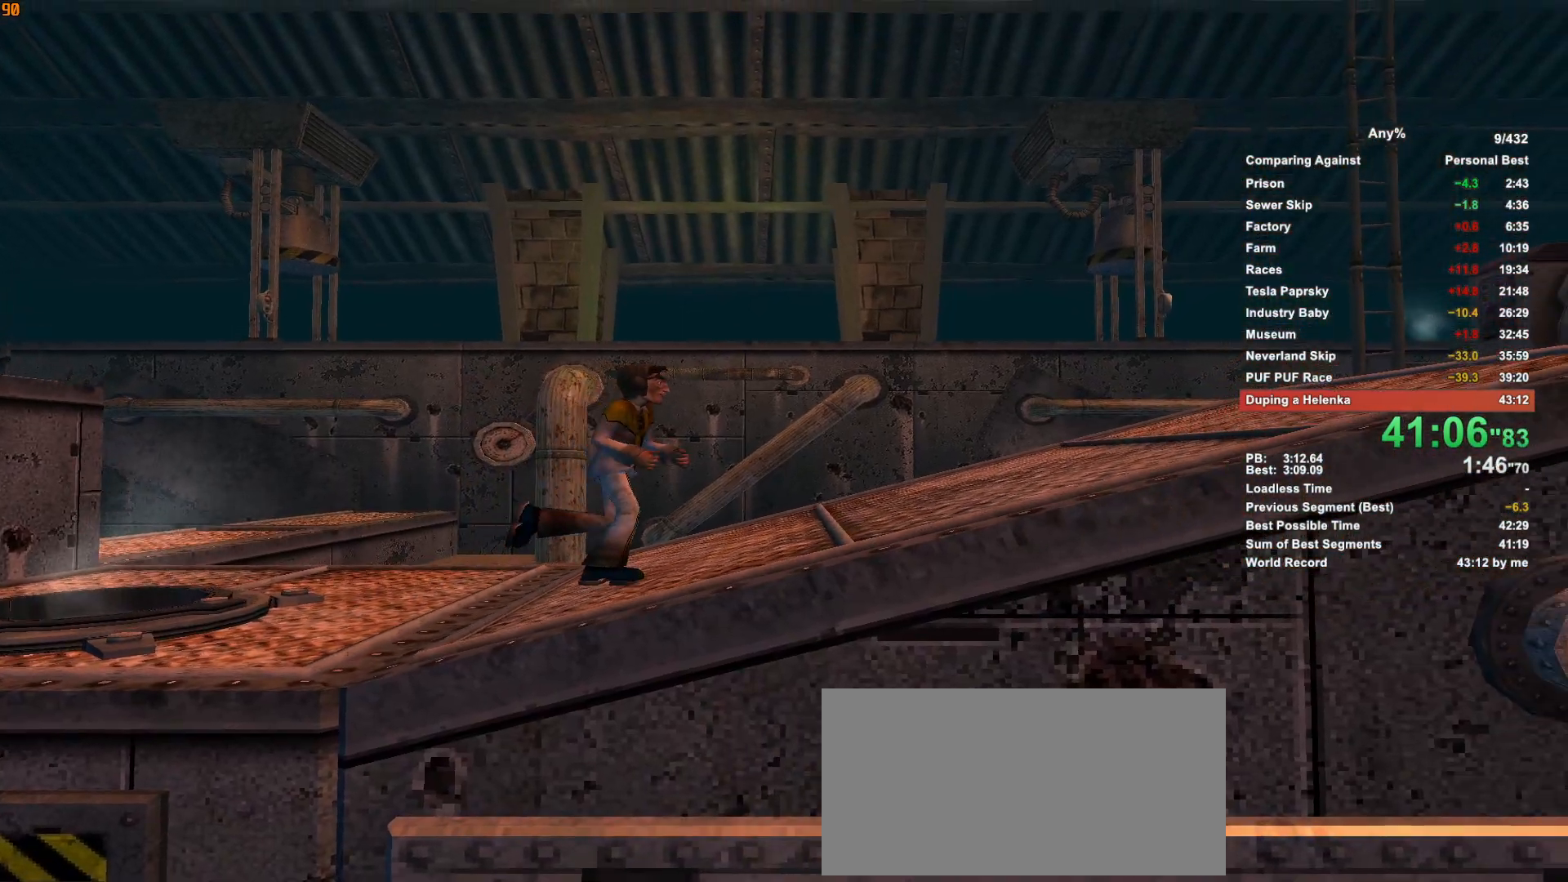
{"keys": ["d"], "mouse": [], "events": []}
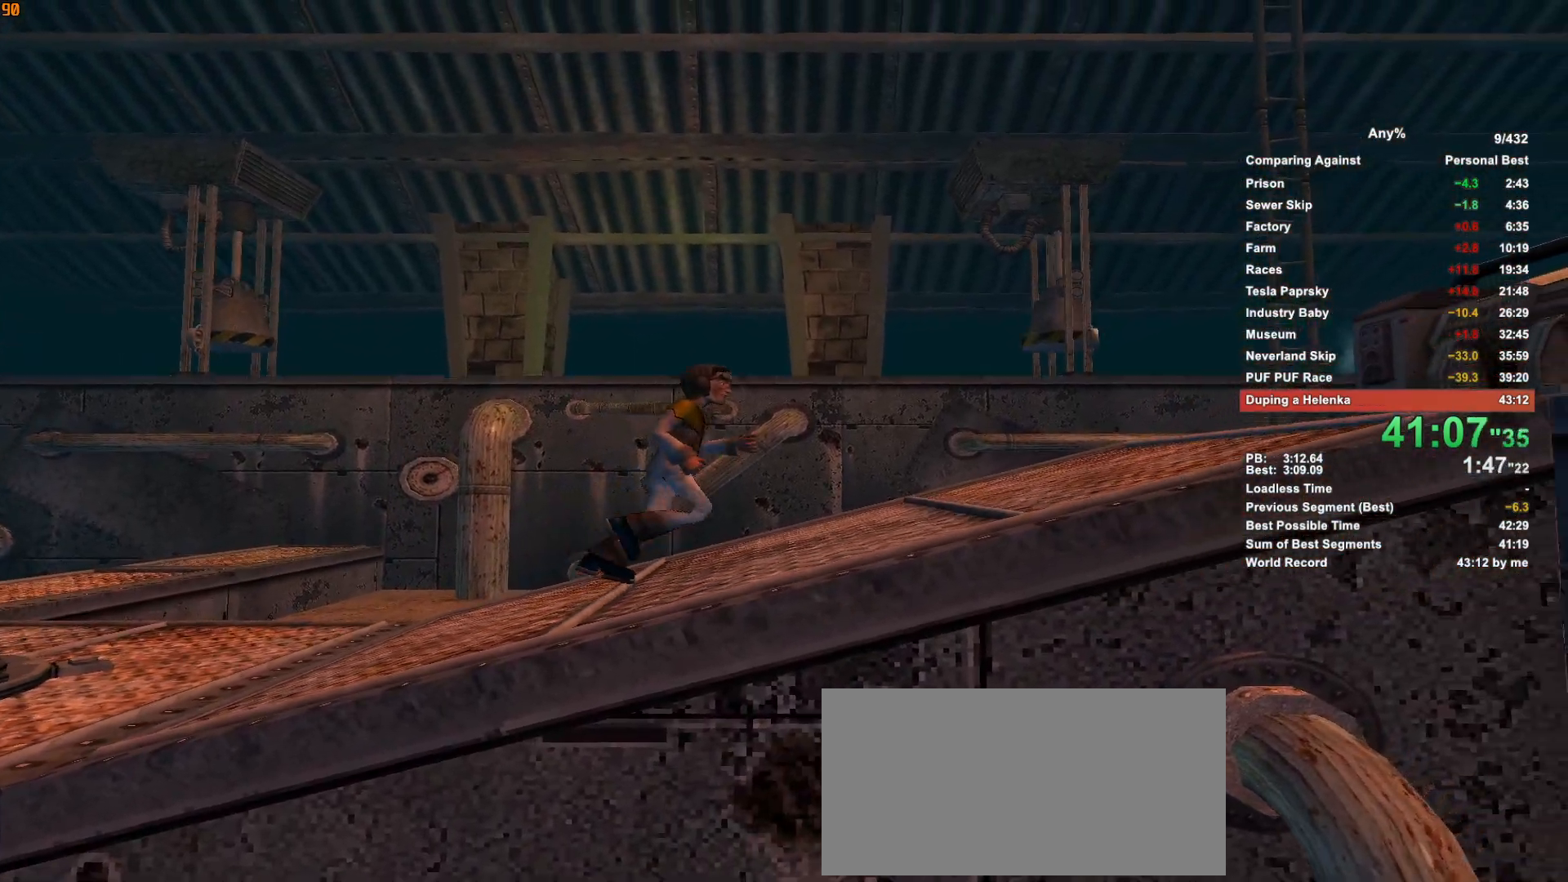
{"keys": ["d"], "mouse": [], "events": []}
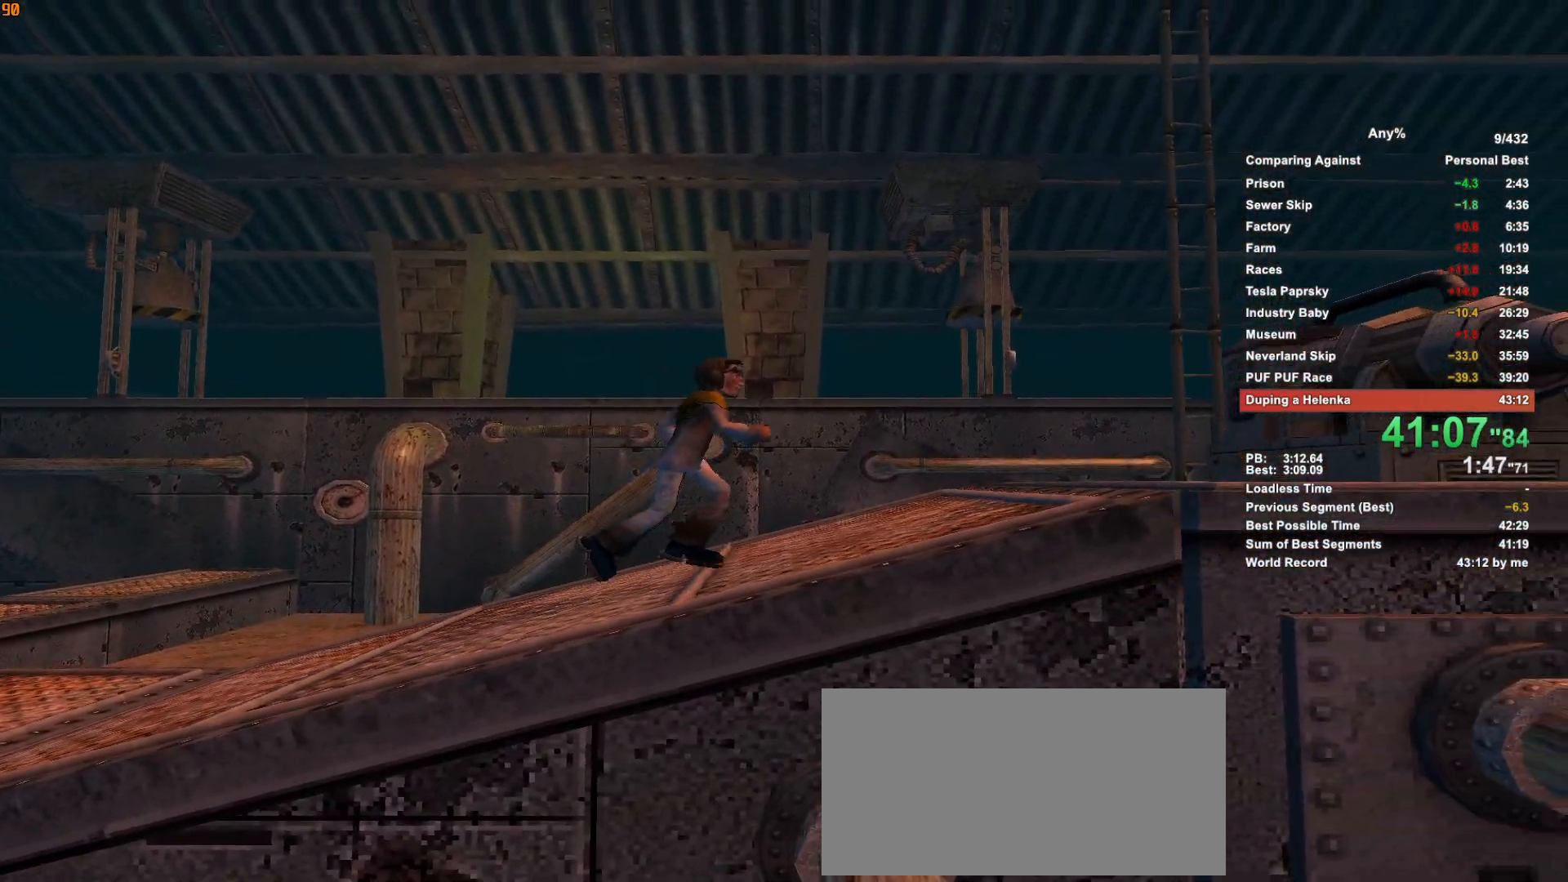
{"keys": ["d"], "mouse": [], "events": []}
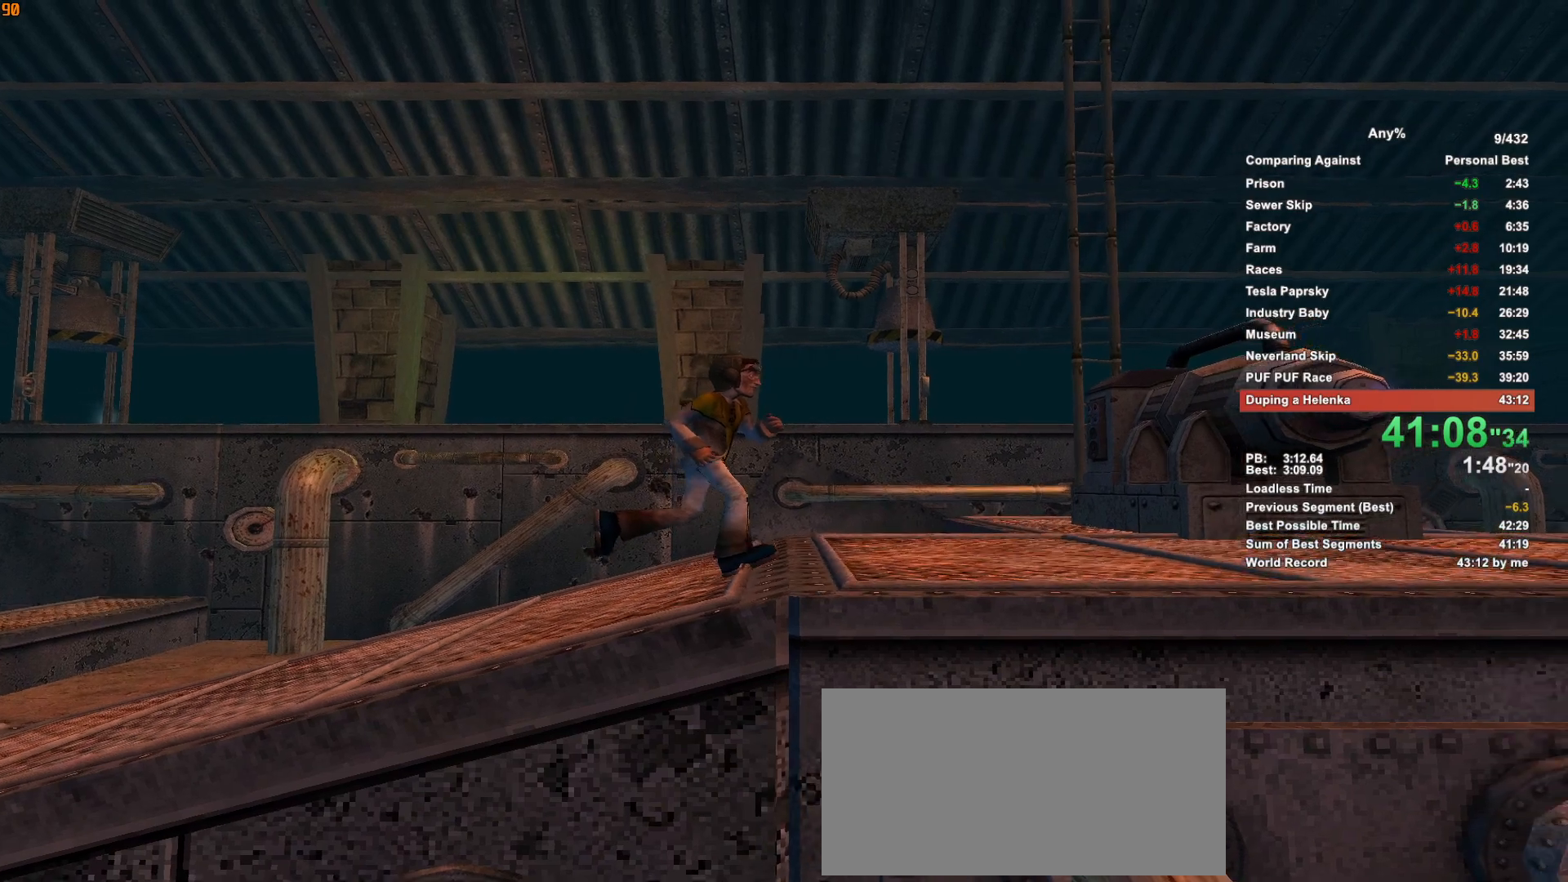
{"keys": ["d"], "mouse": [], "events": []}
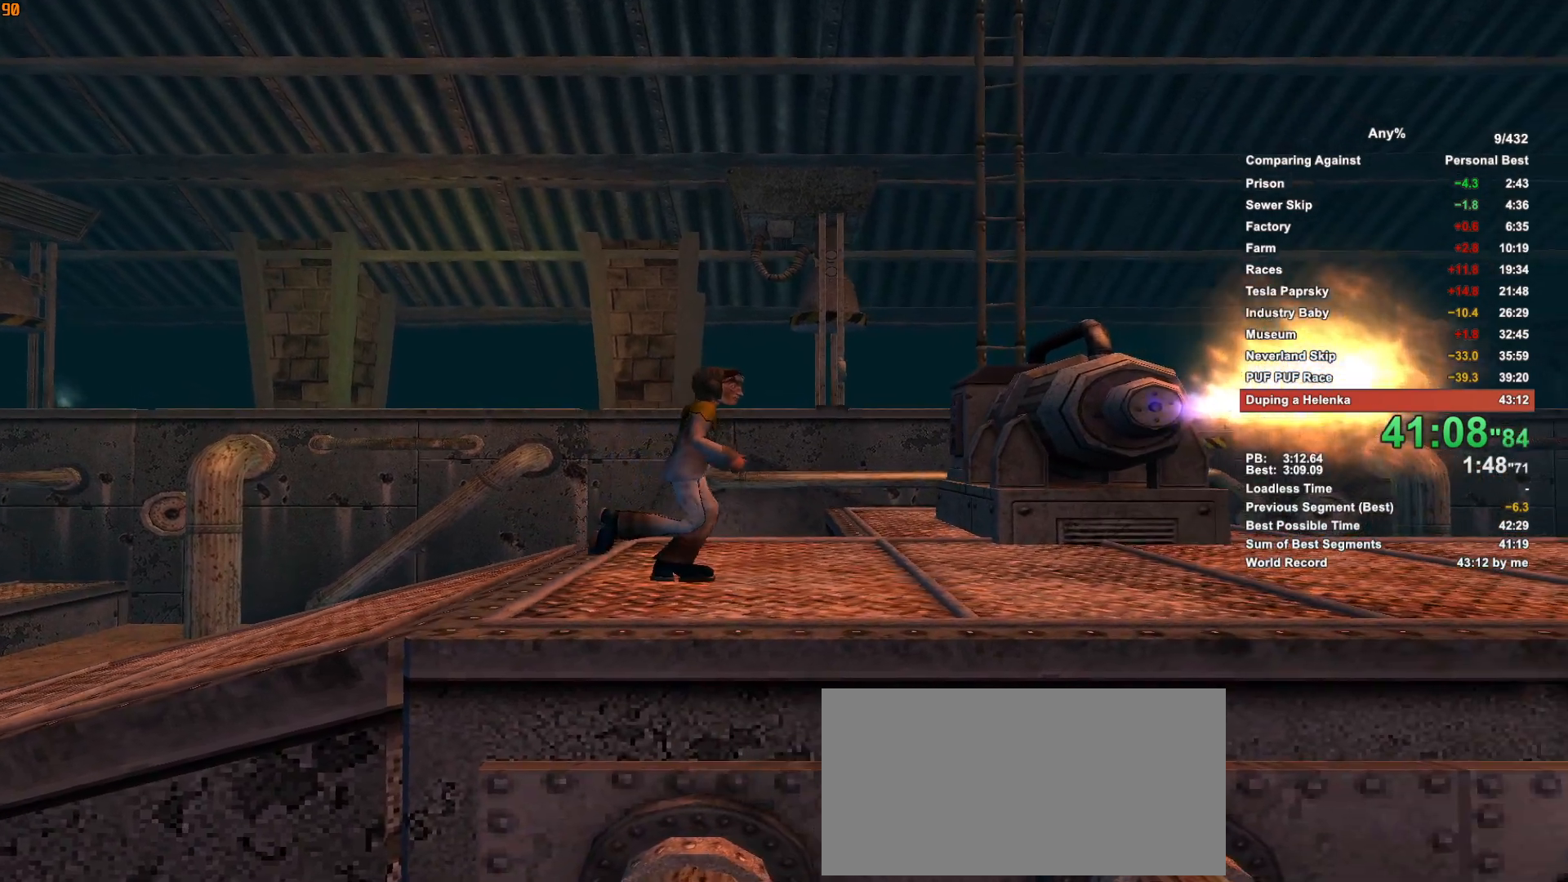
{"keys": ["d"], "mouse": [], "events": []}
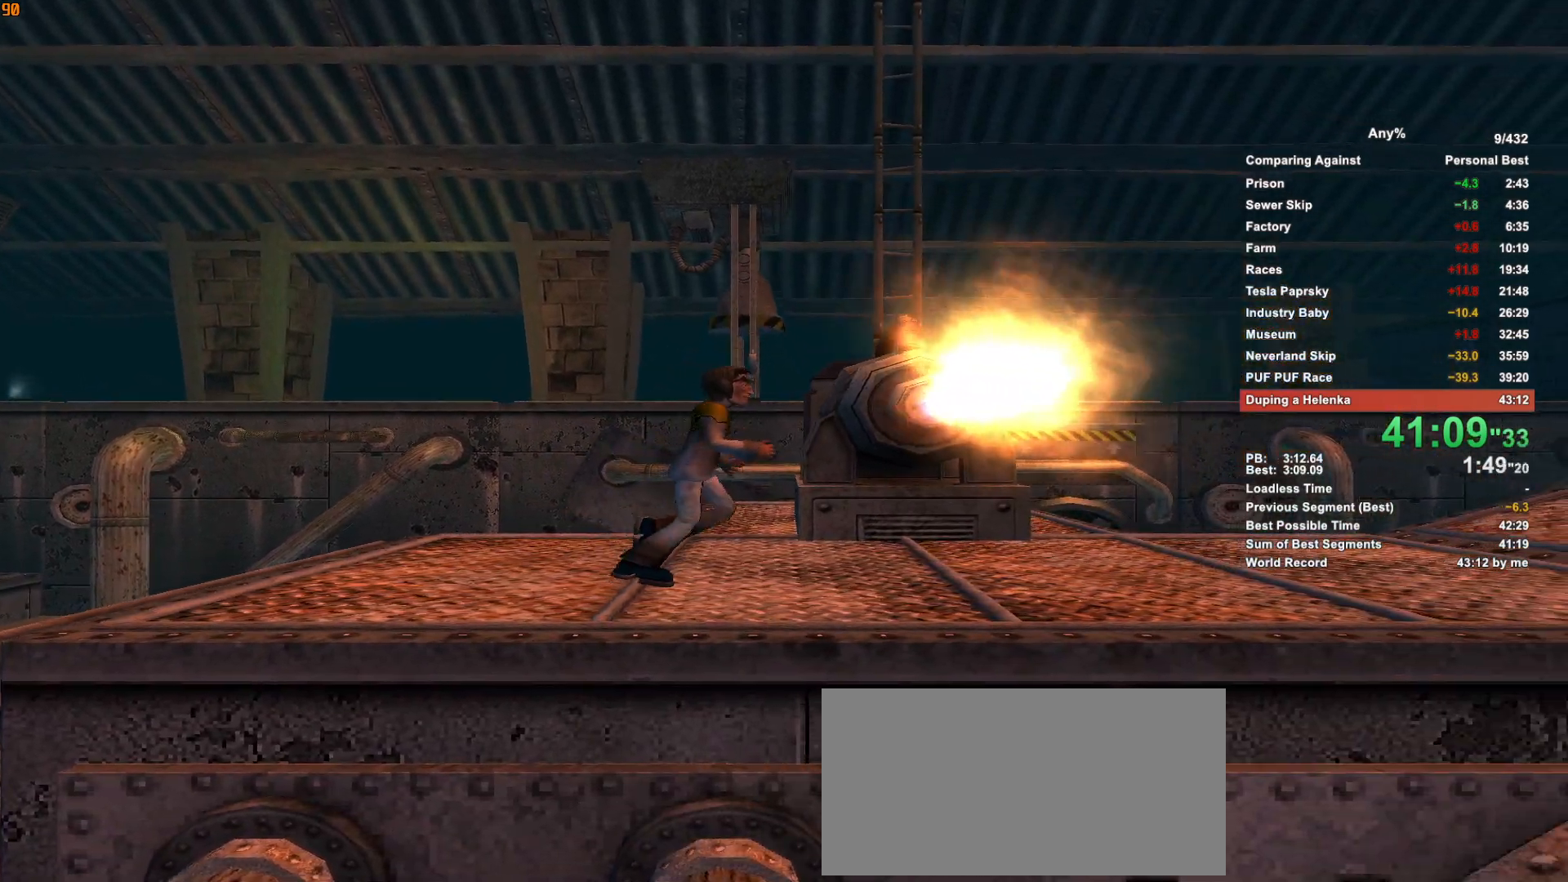
{"keys": [], "mouse": [], "events": [[50, "d", "up"]]}
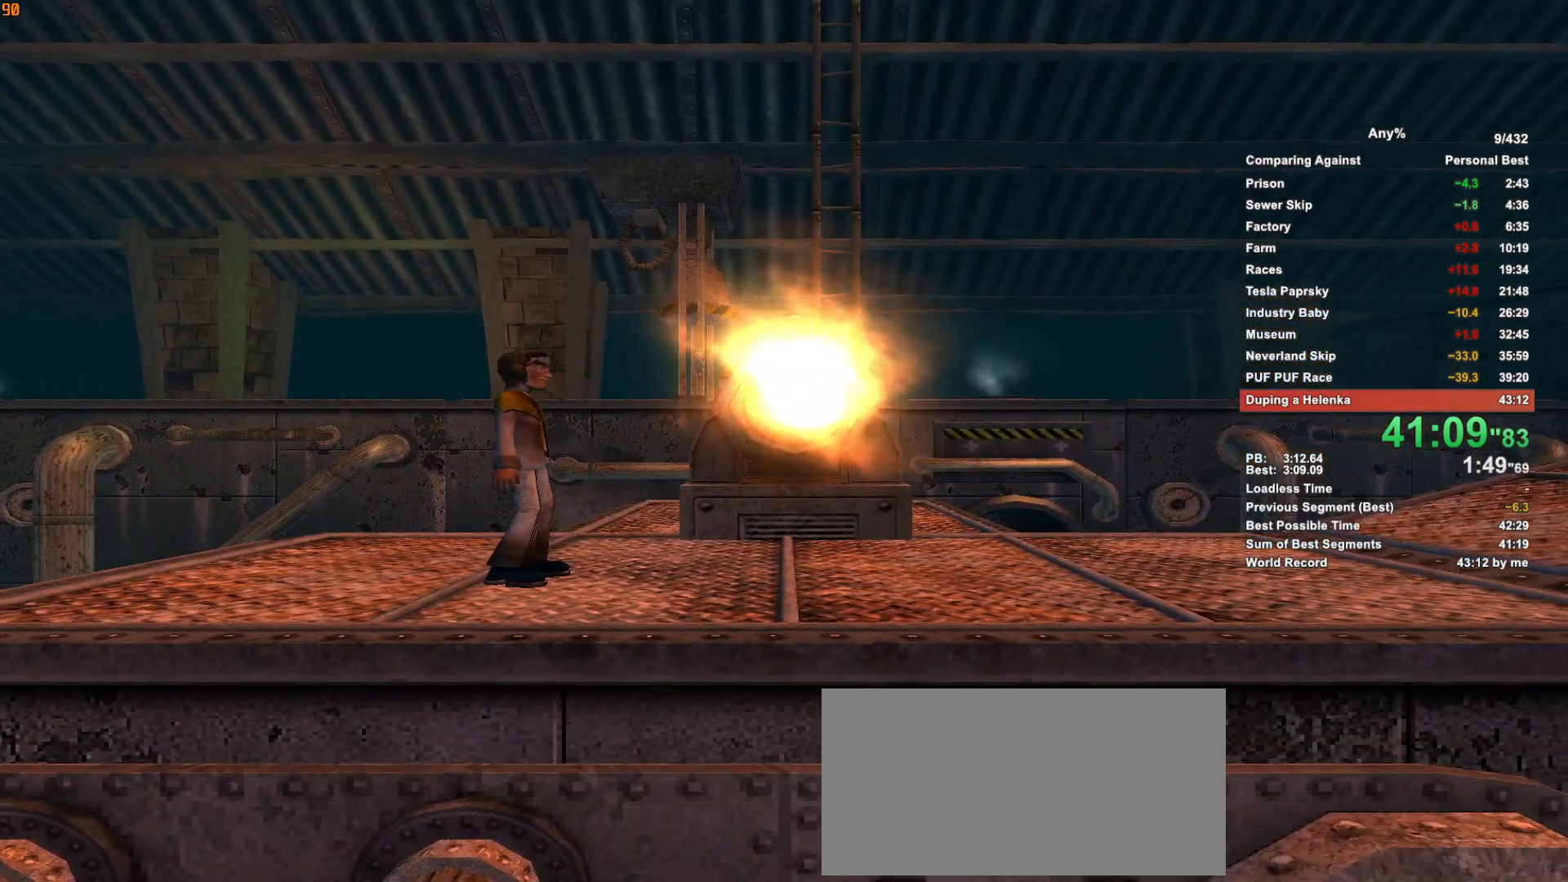
{"keys": [], "mouse": [], "events": []}
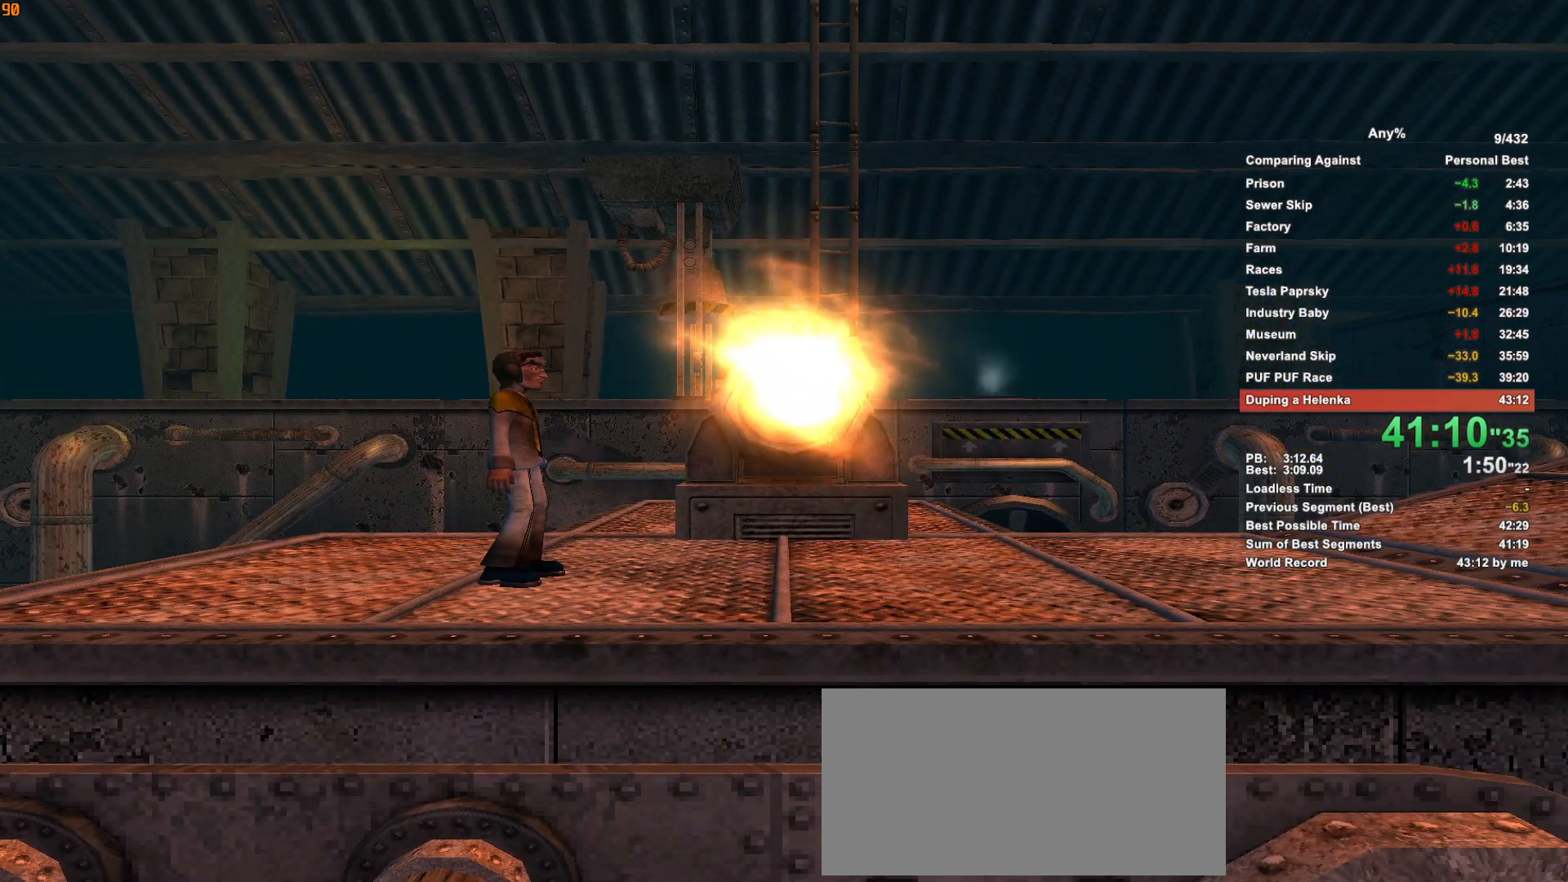
{"keys": [], "mouse": [], "events": []}
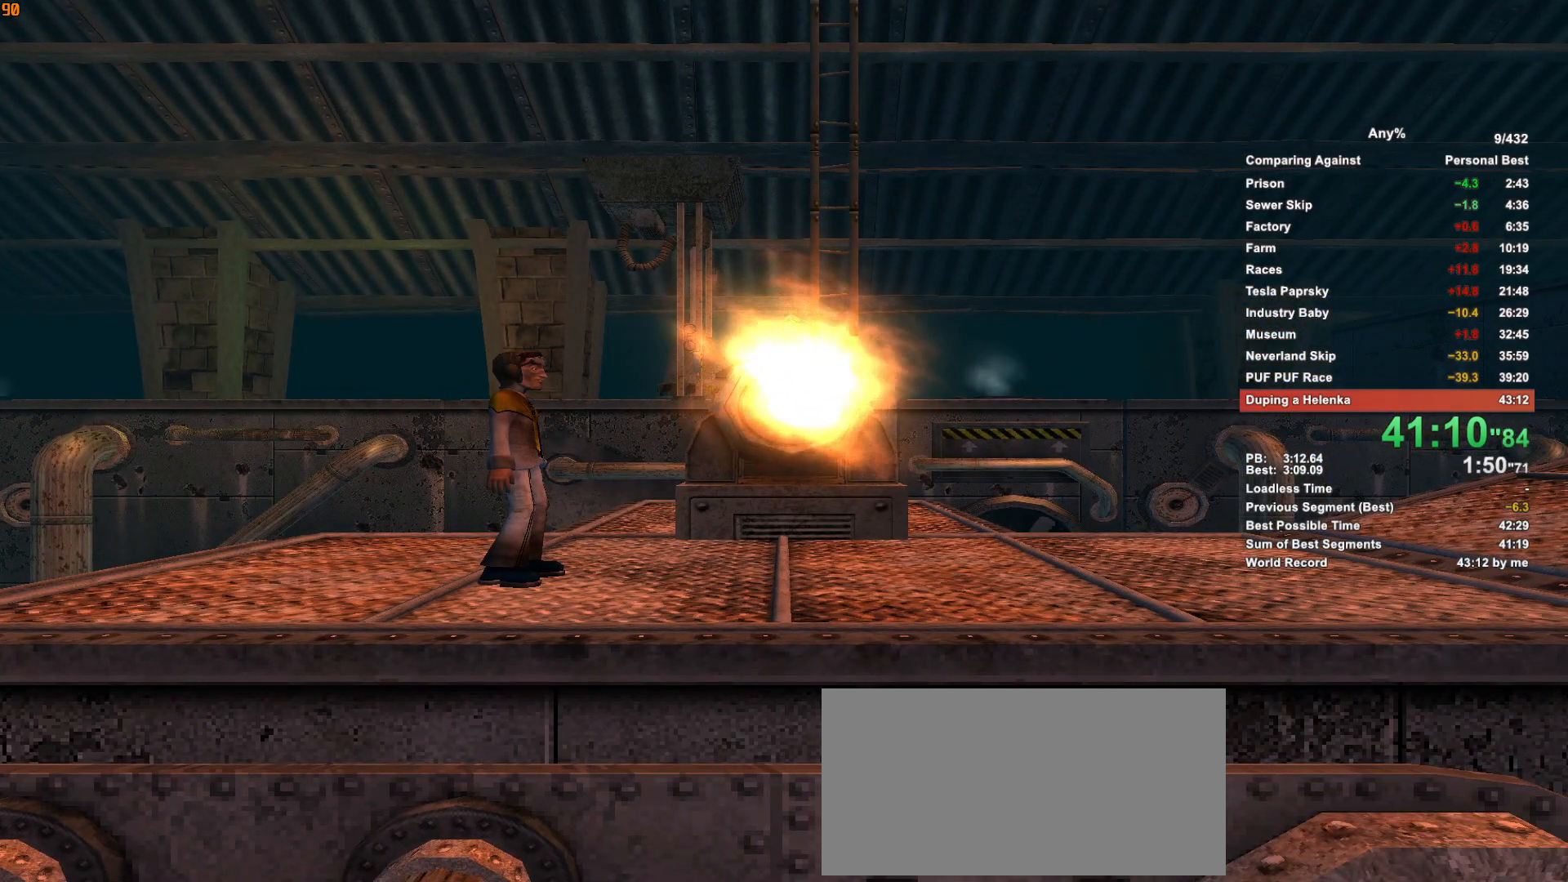
{"keys": [], "mouse": [], "events": []}
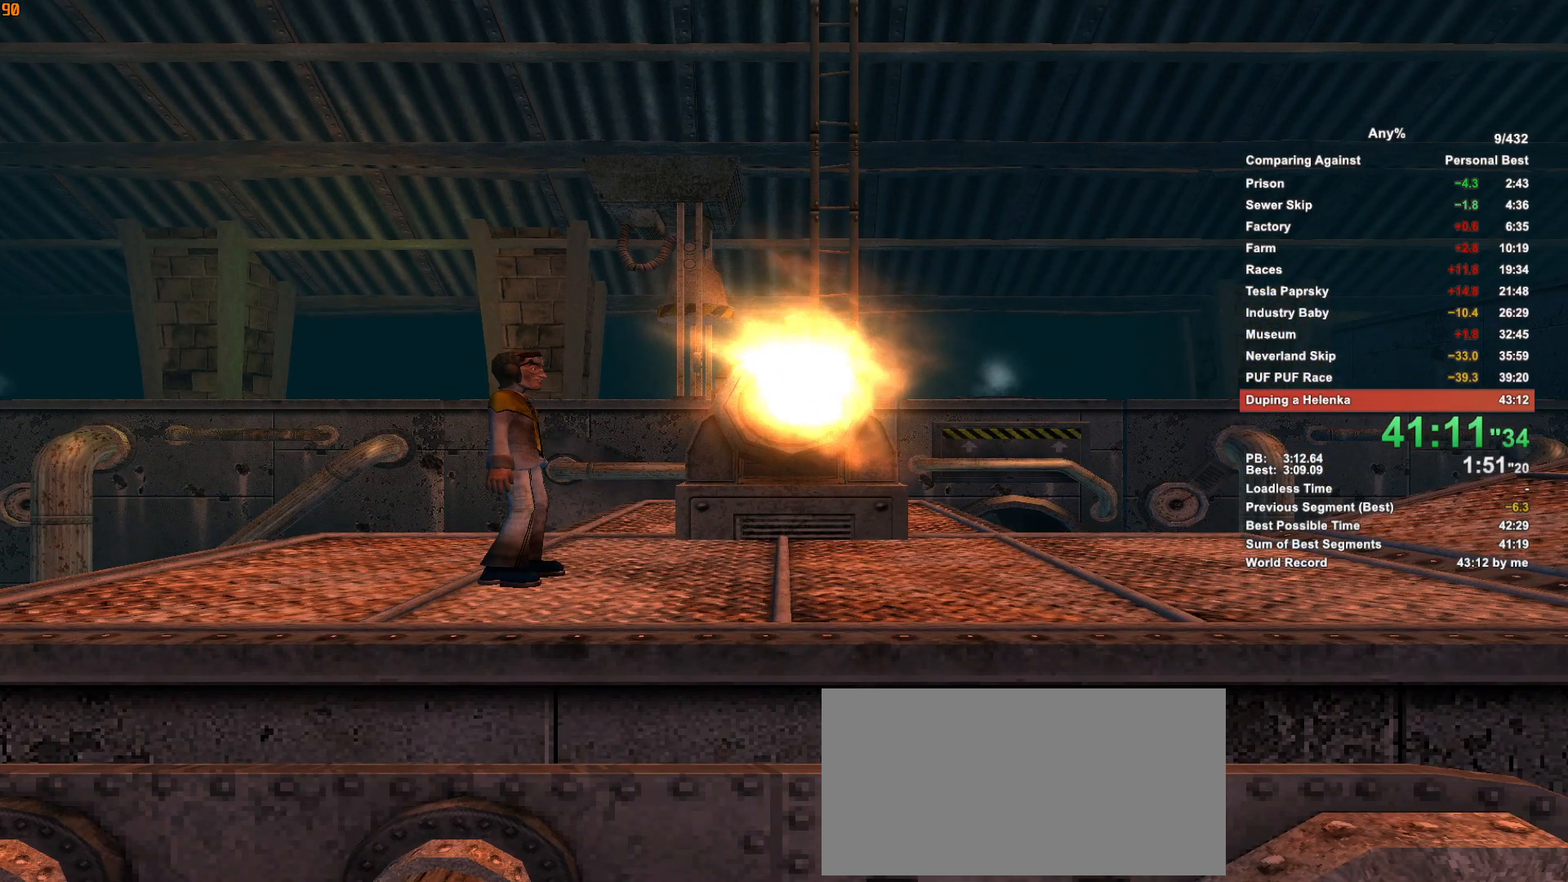
{"keys": [], "mouse": [], "events": []}
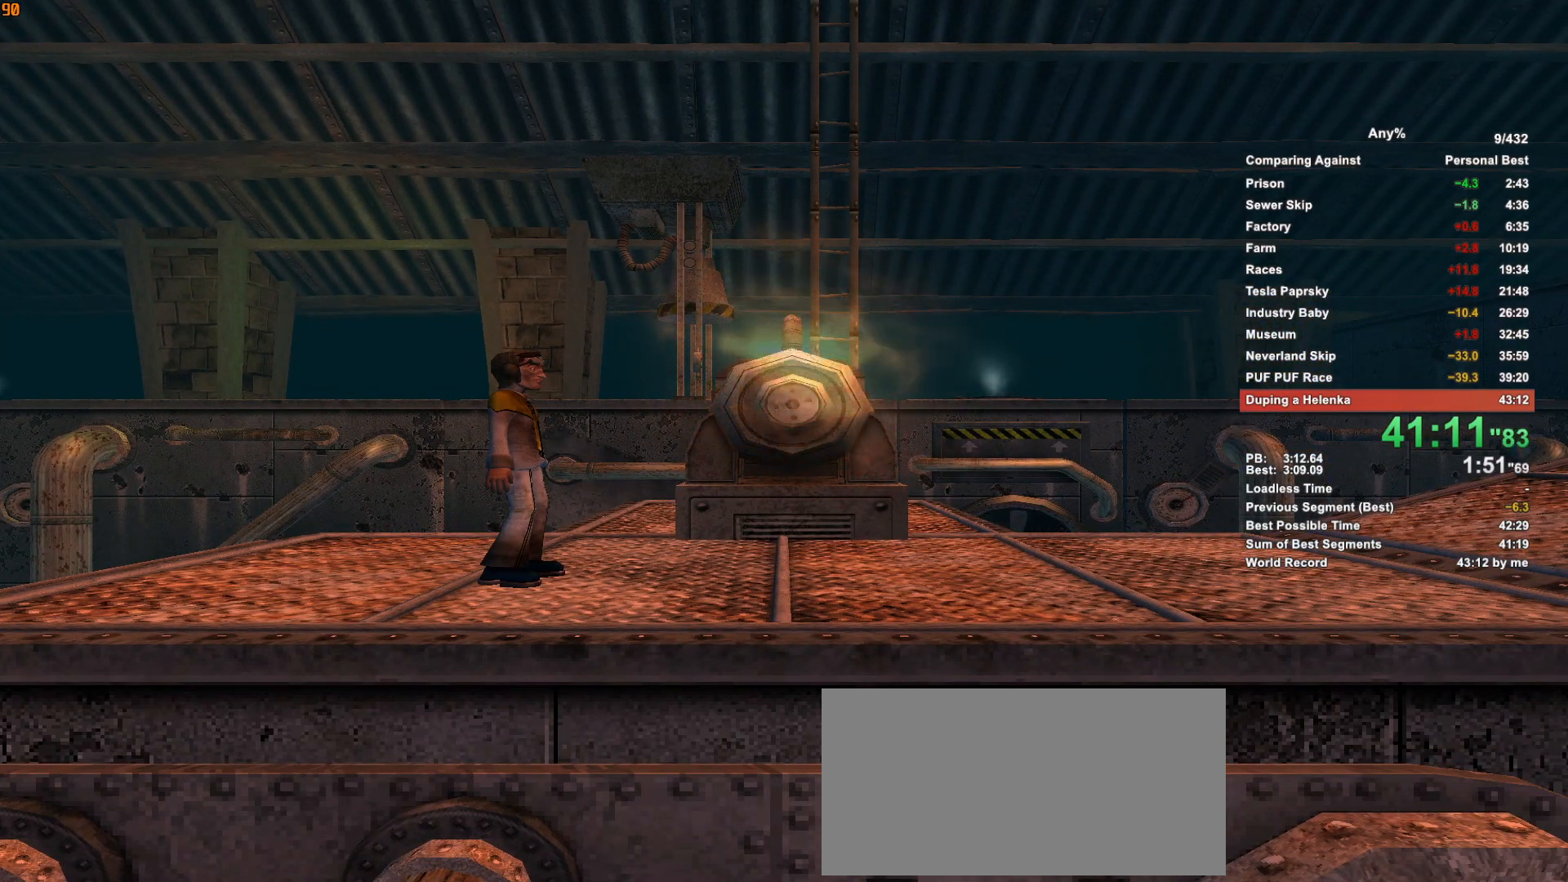
{"keys": ["d"], "mouse": [], "events": [[183, "d", "down"]]}
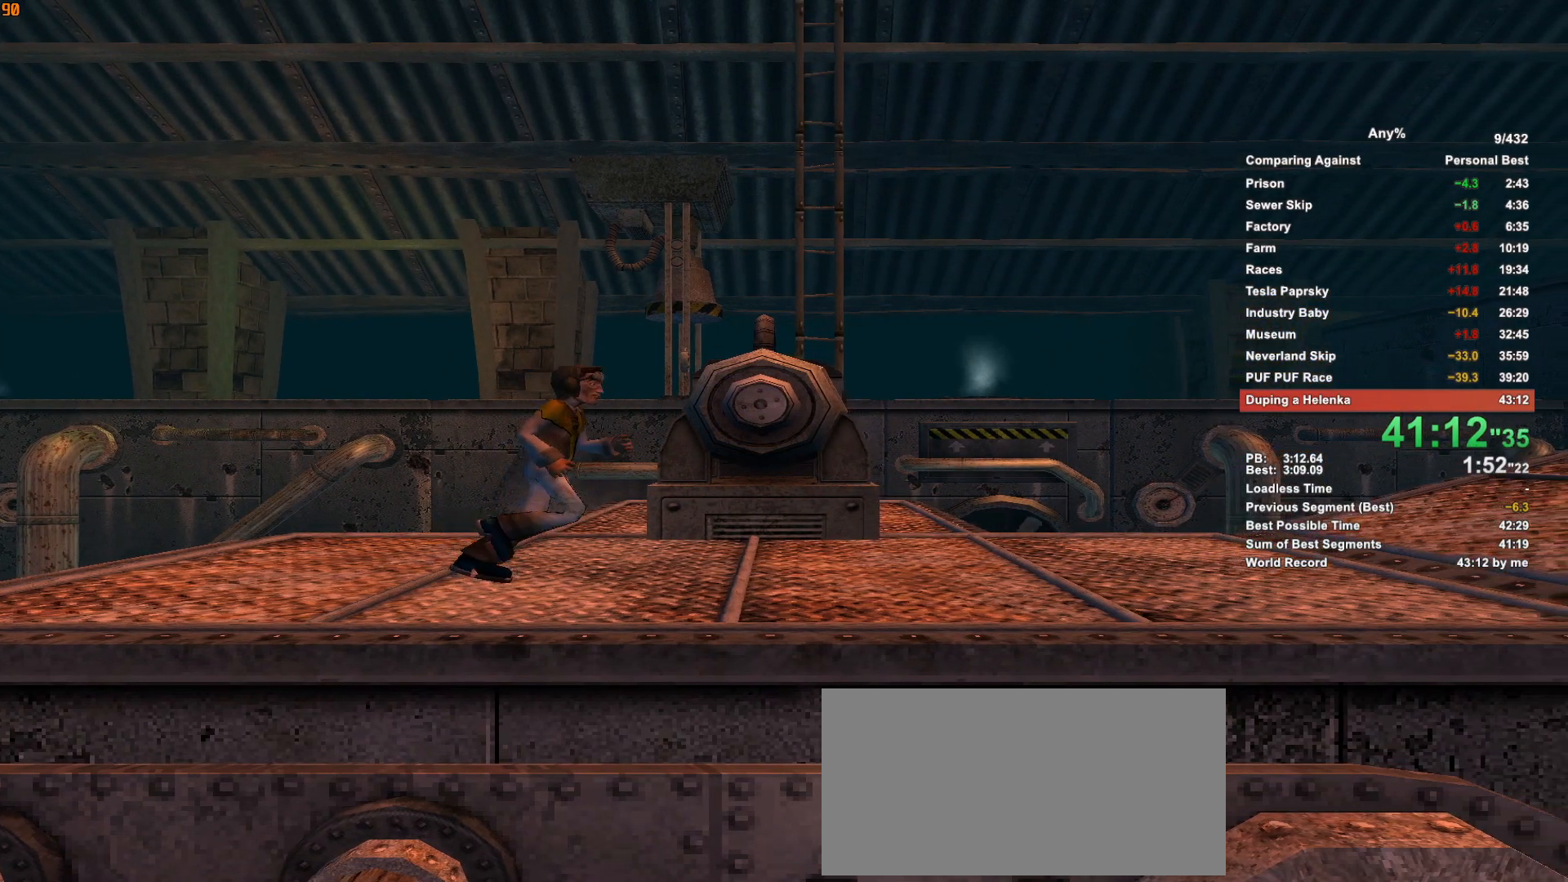
{"keys": ["d"], "mouse": [], "events": []}
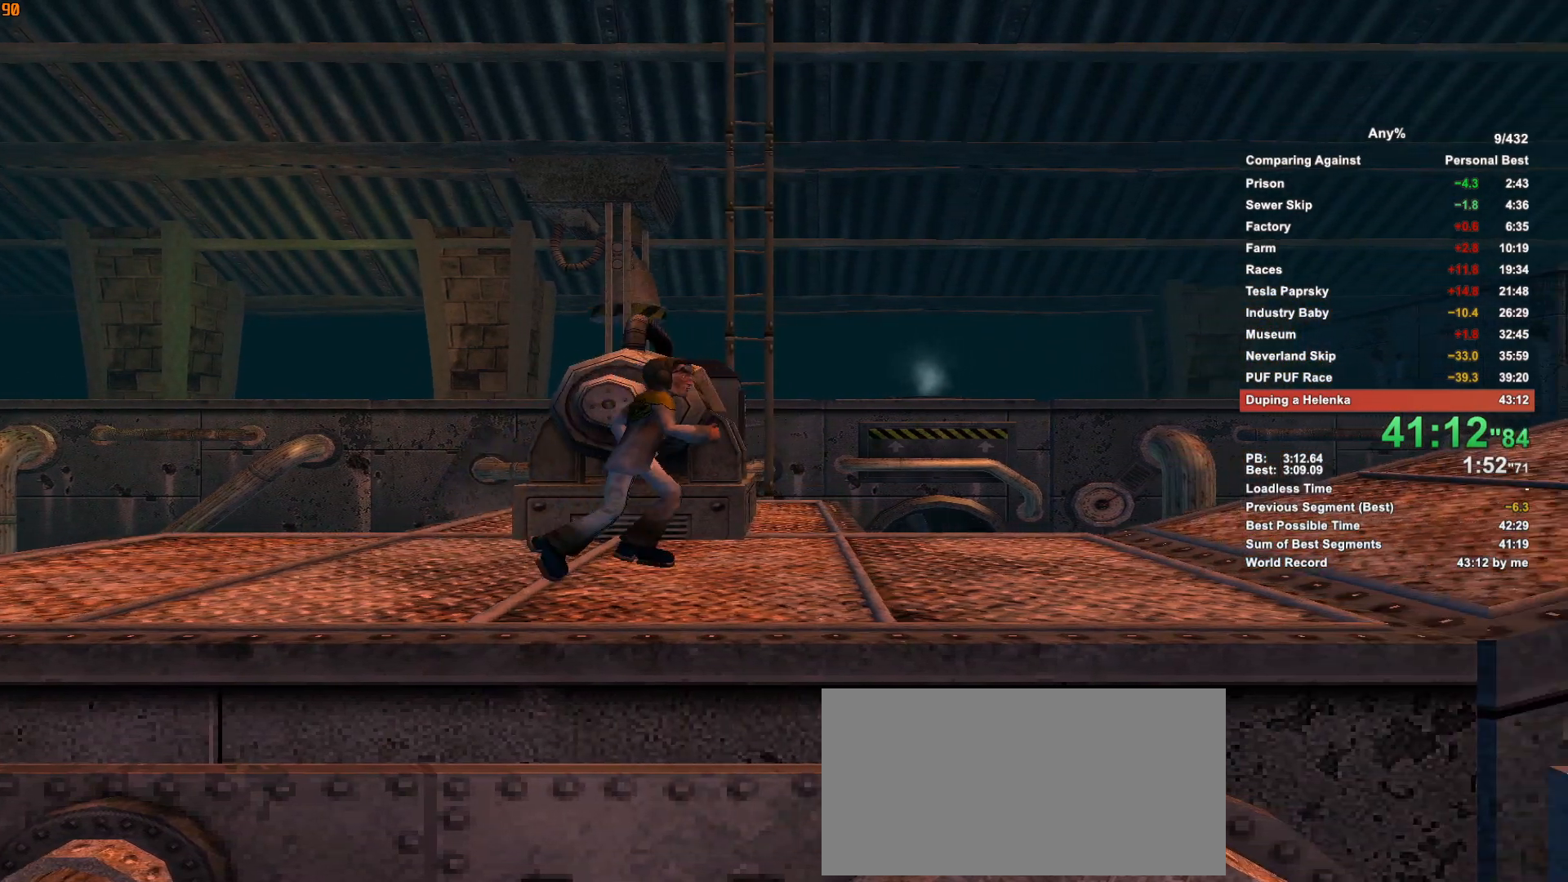
{"keys": ["d"], "mouse": [], "events": []}
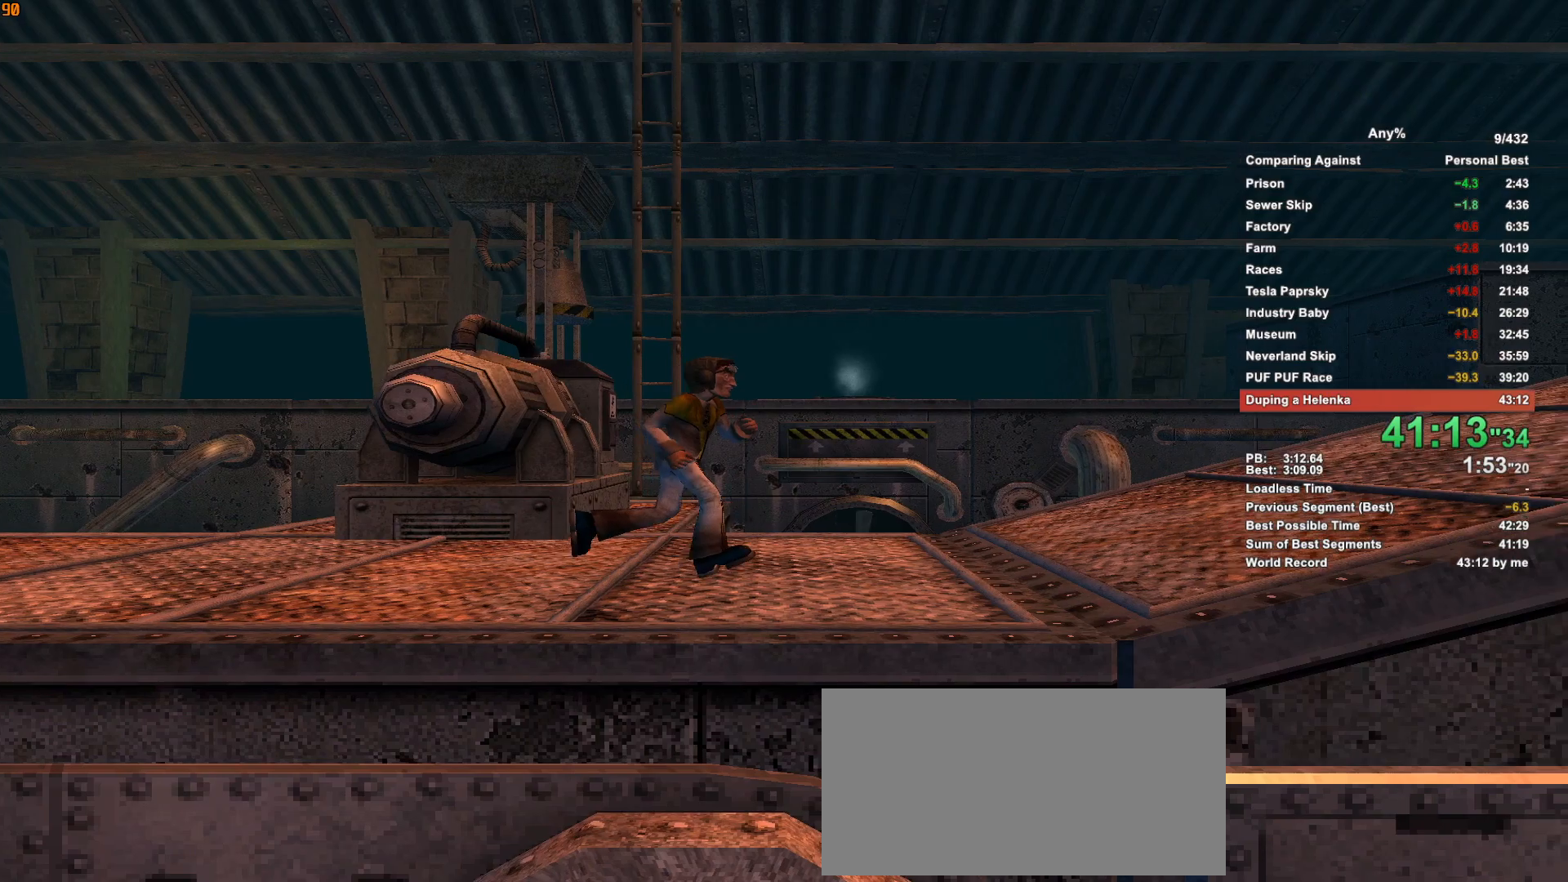
{"keys": ["d"], "mouse": [], "events": []}
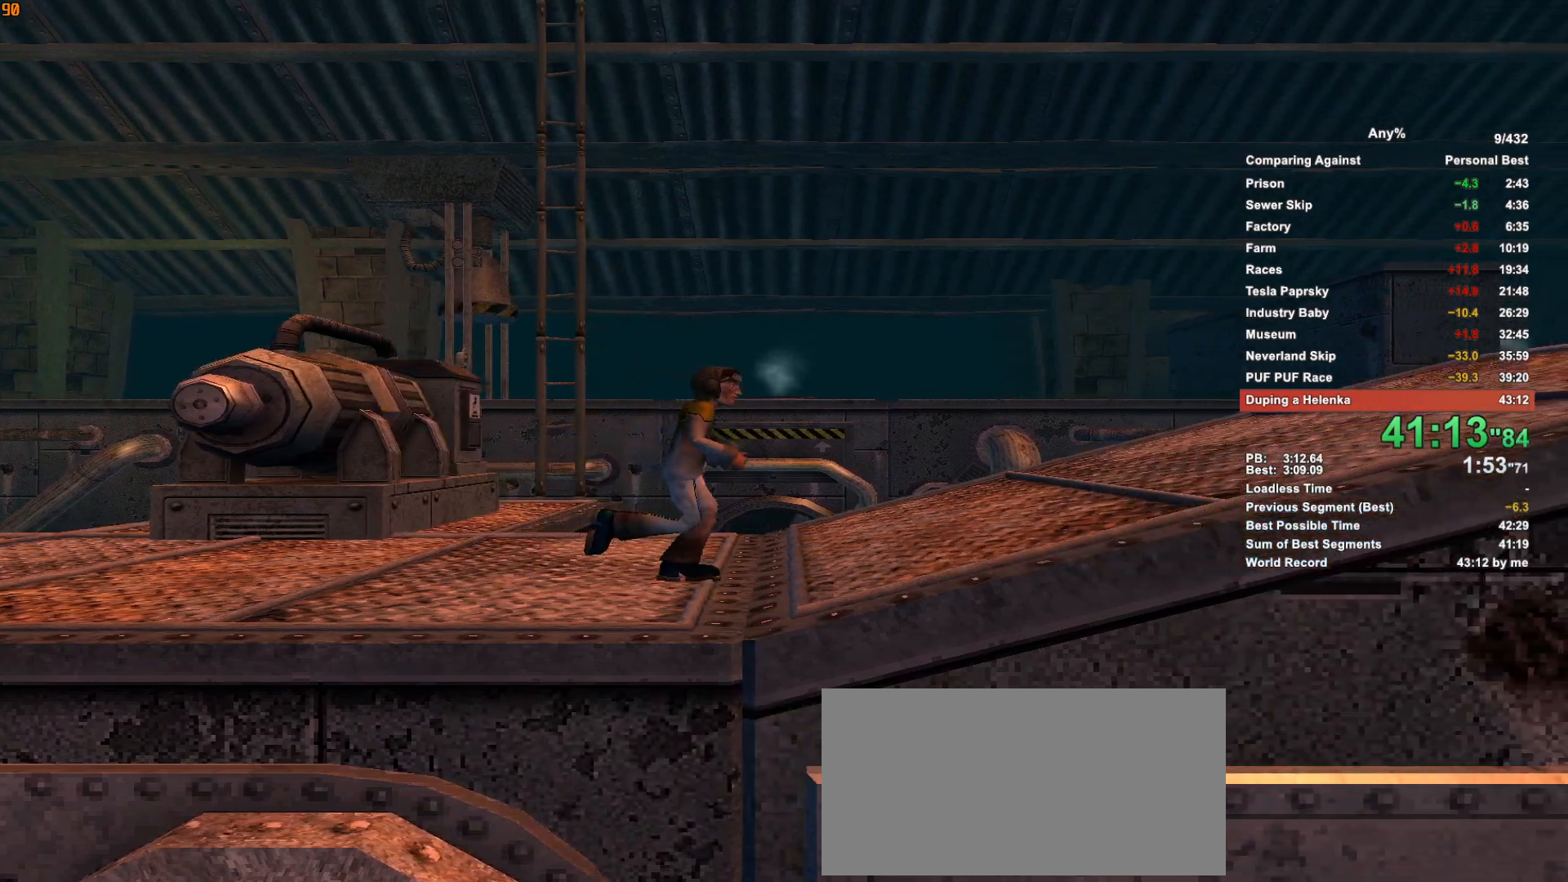
{"keys": ["d"], "mouse": [], "events": []}
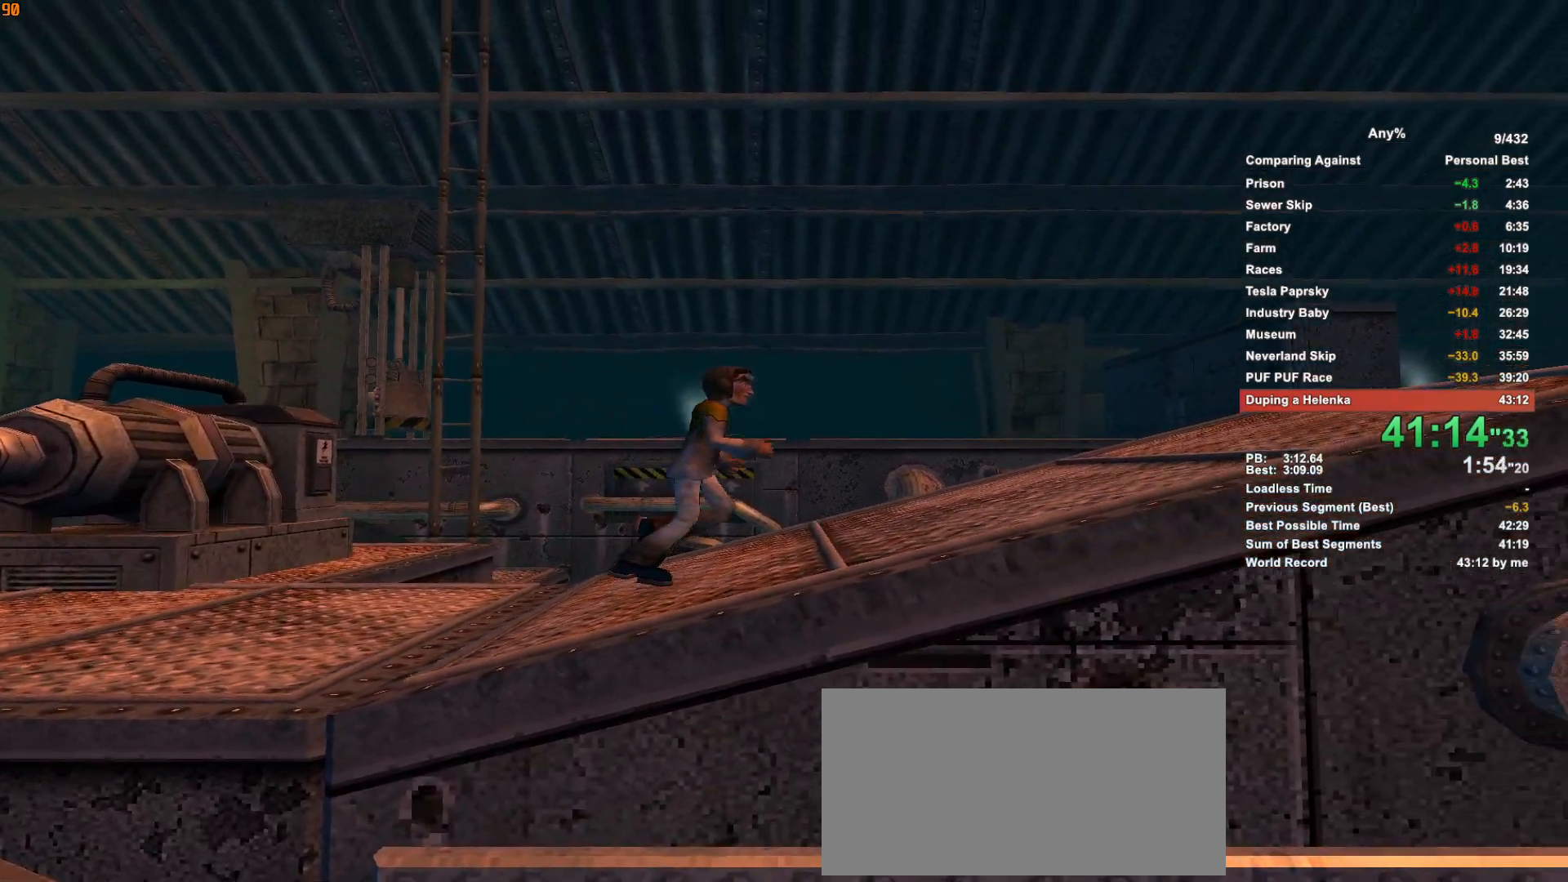
{"keys": ["d"], "mouse": [], "events": []}
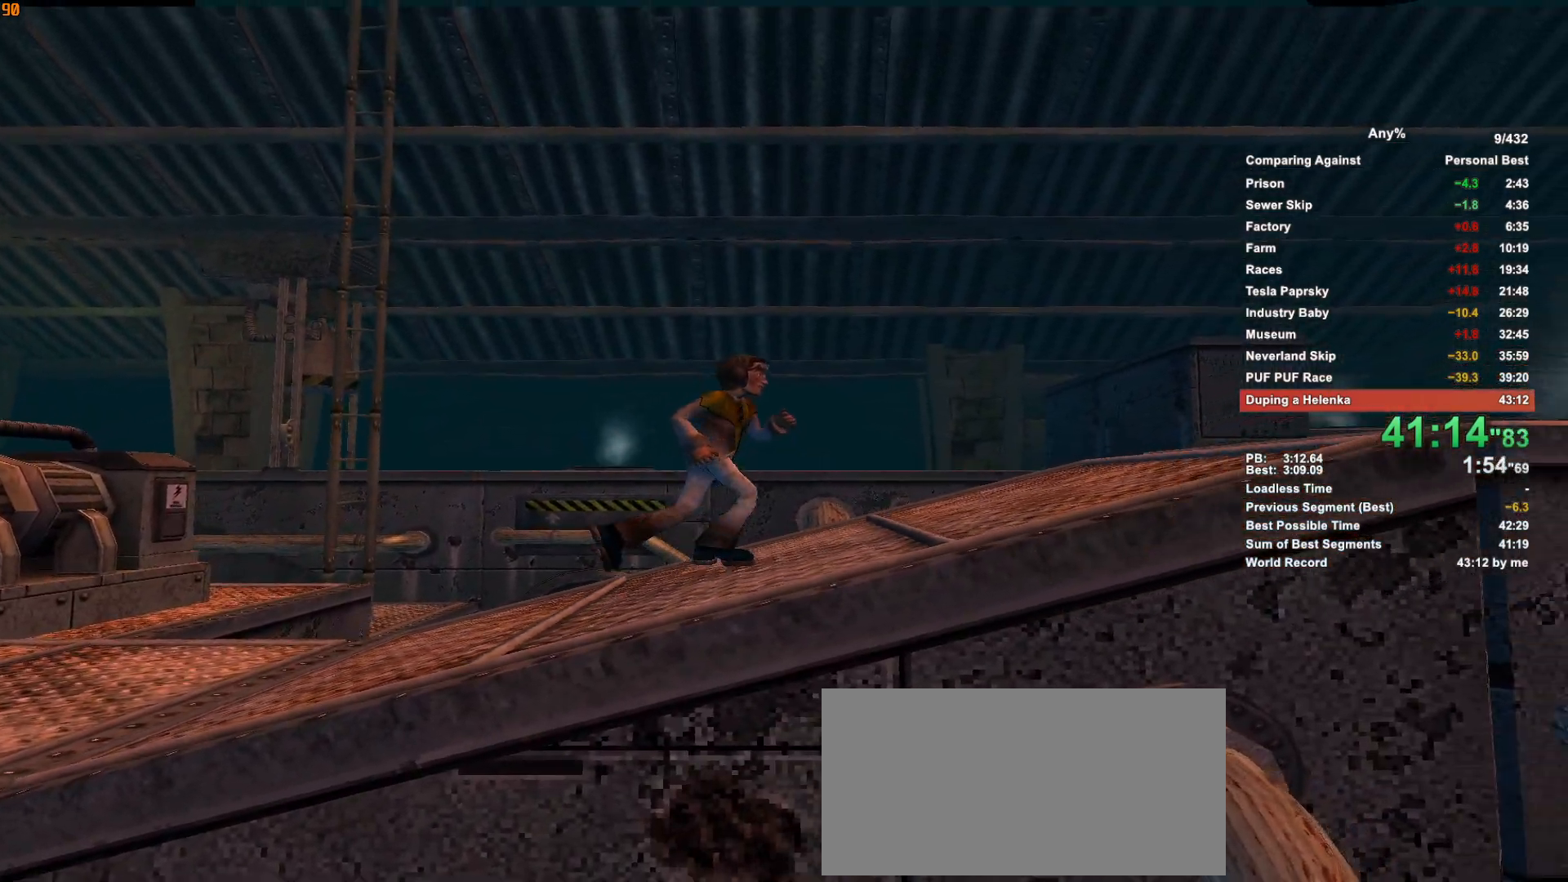
{"keys": ["d"], "mouse": [], "events": []}
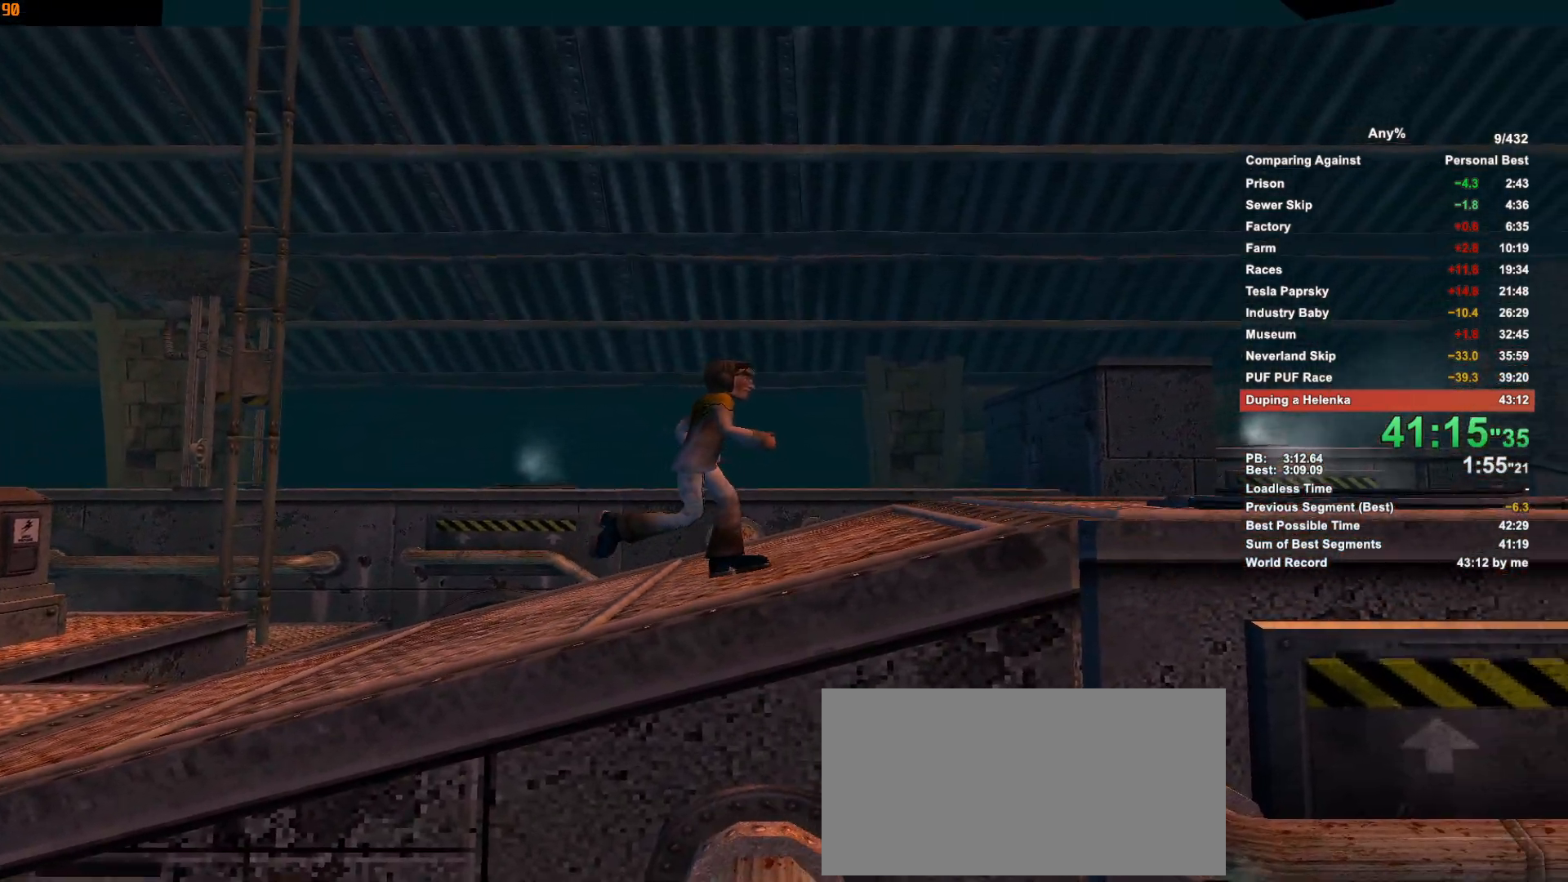
{"keys": ["d"], "mouse": [], "events": []}
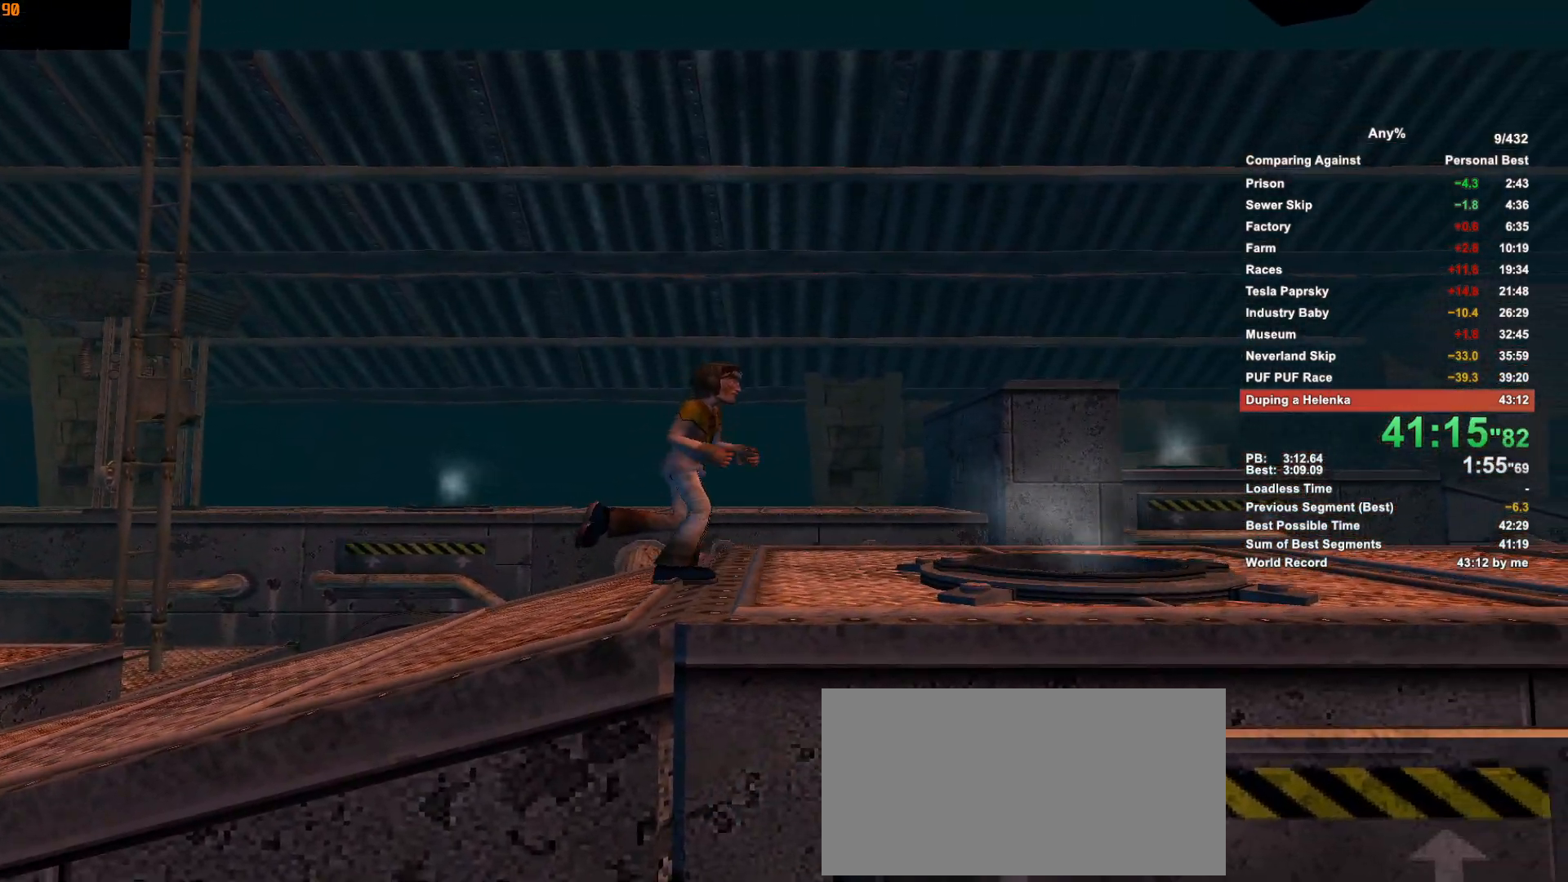
{"keys": ["d", "space"], "mouse": [], "events": [[350, "space", "down"]]}
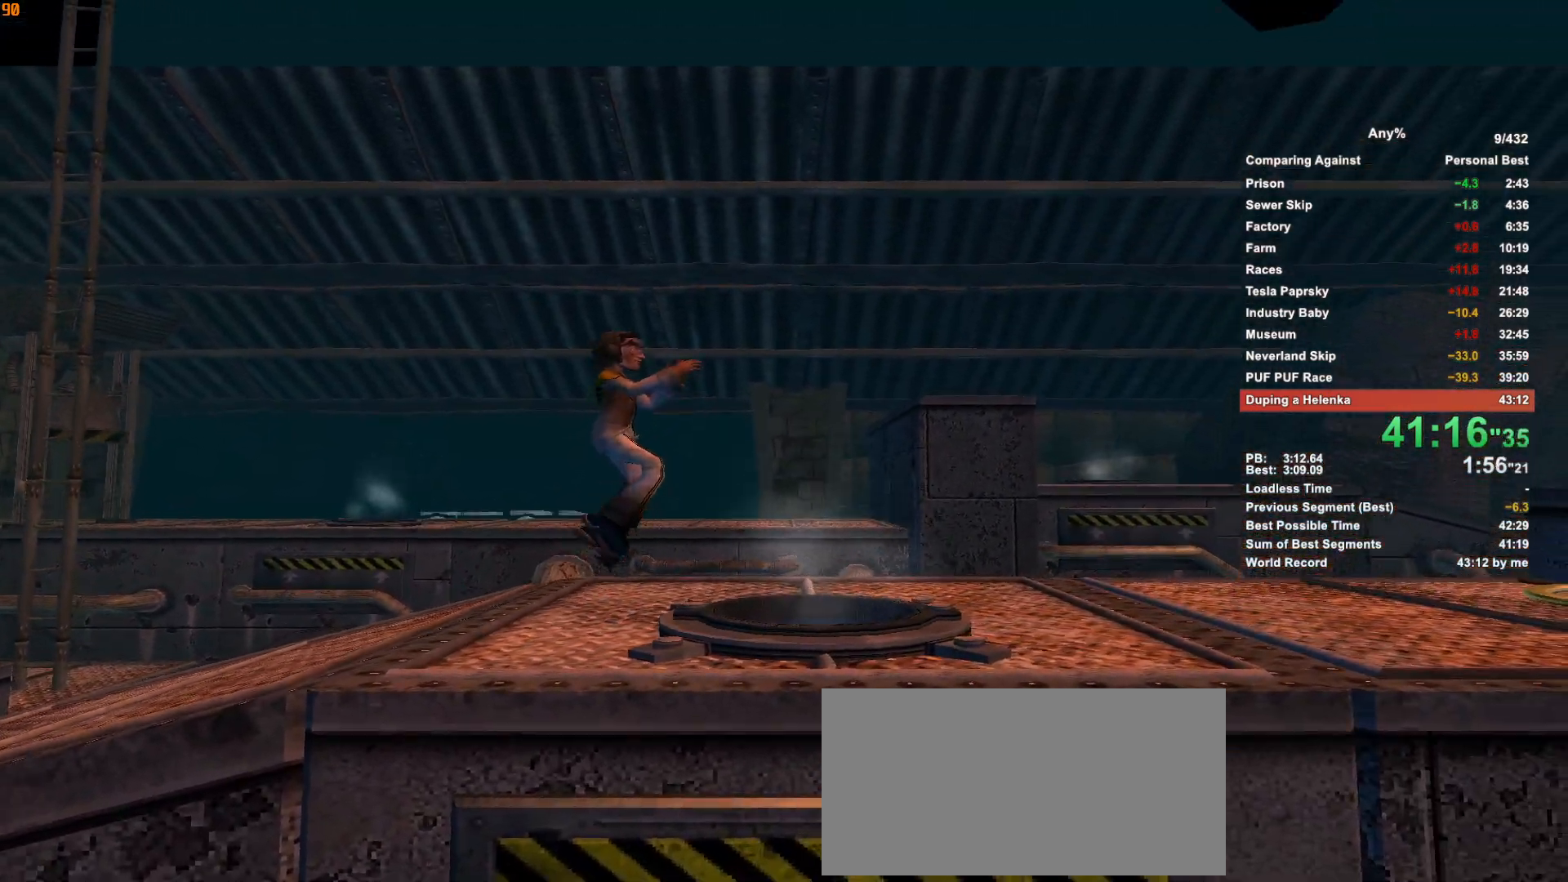
{"keys": ["d"], "mouse": [], "events": [[233, "space", "up"]]}
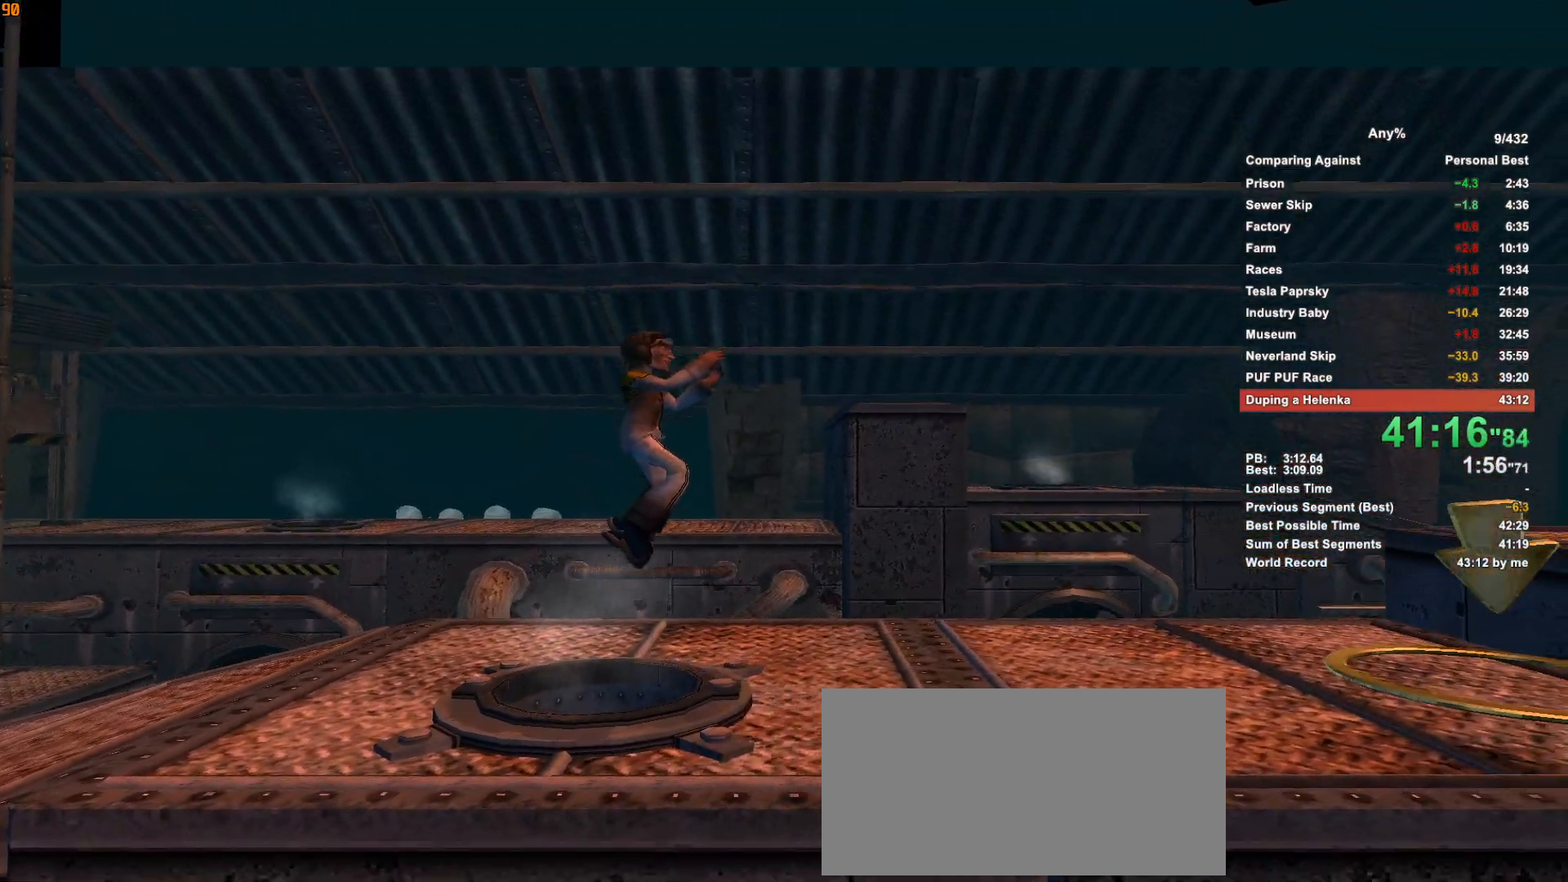
{"keys": ["d"], "mouse": [], "events": []}
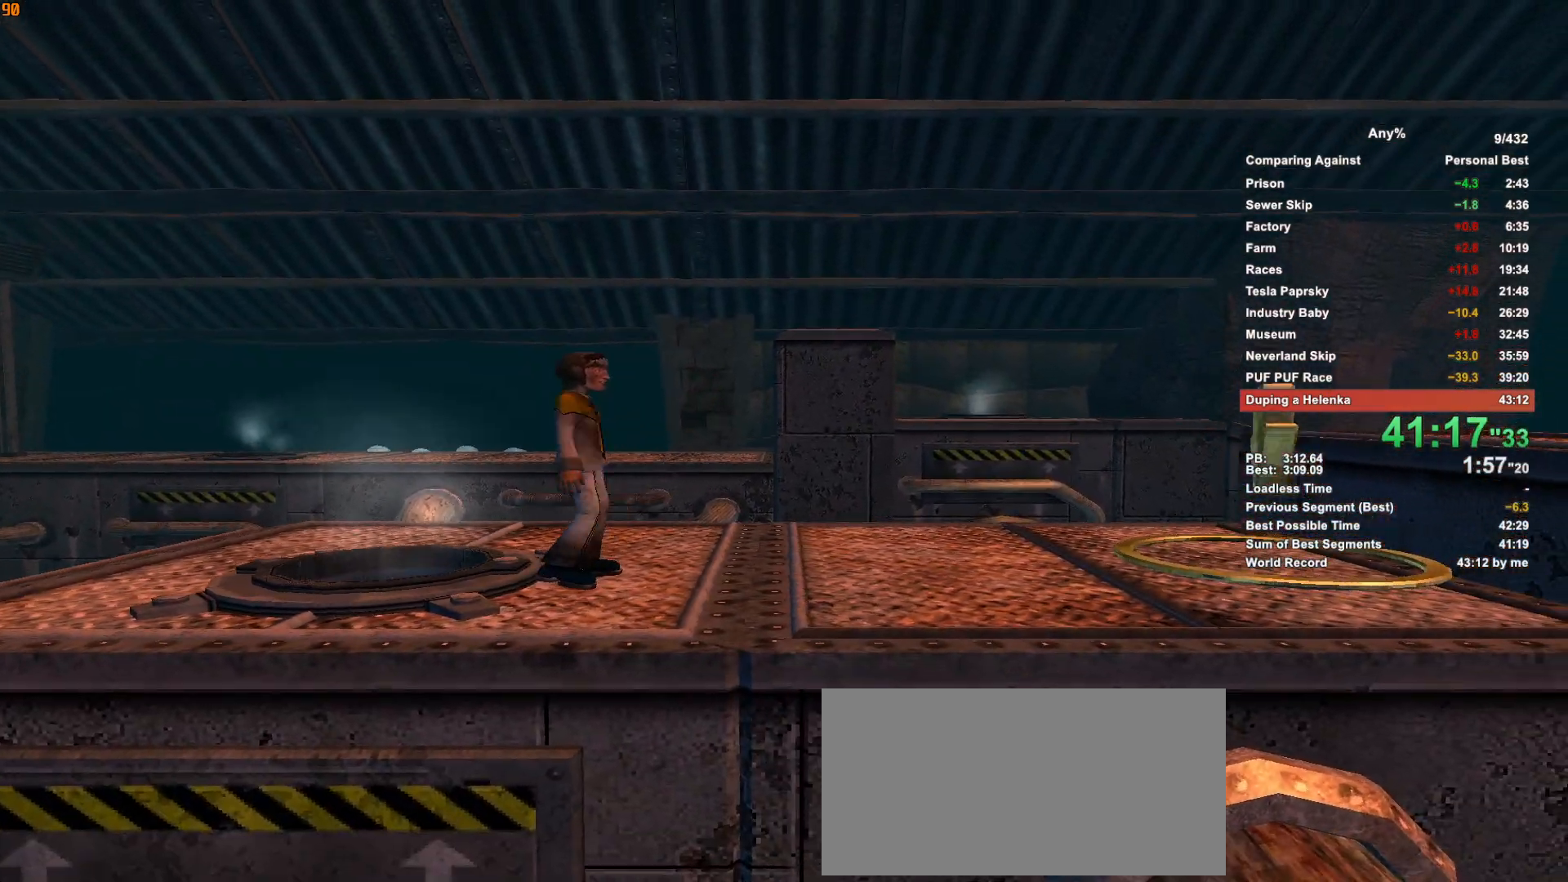
{"keys": ["d"], "mouse": [], "events": []}
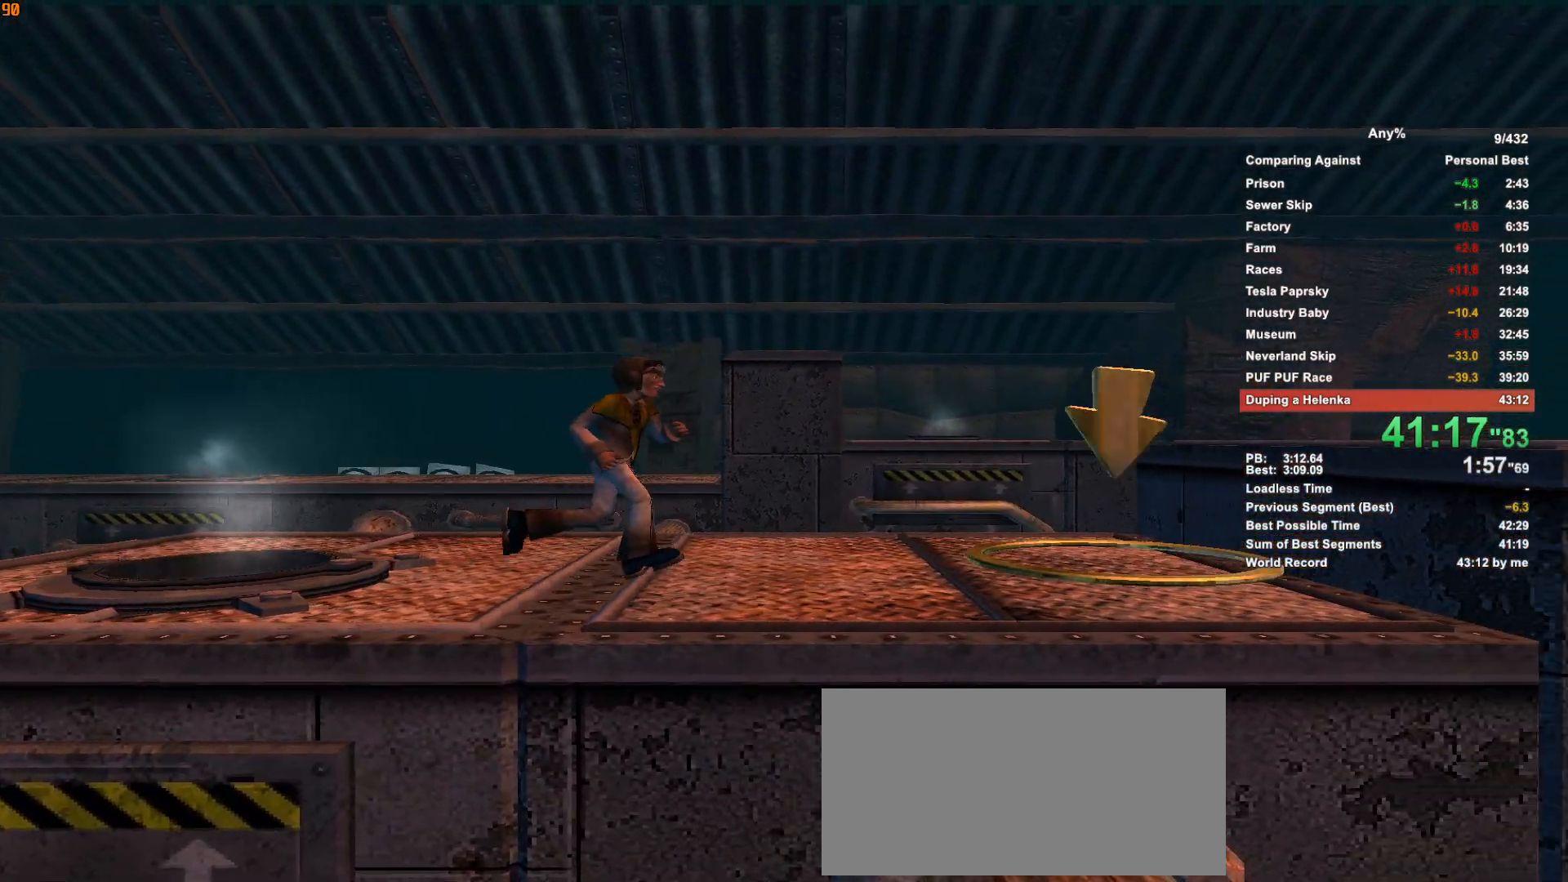
{"keys": ["d"], "mouse": [], "events": []}